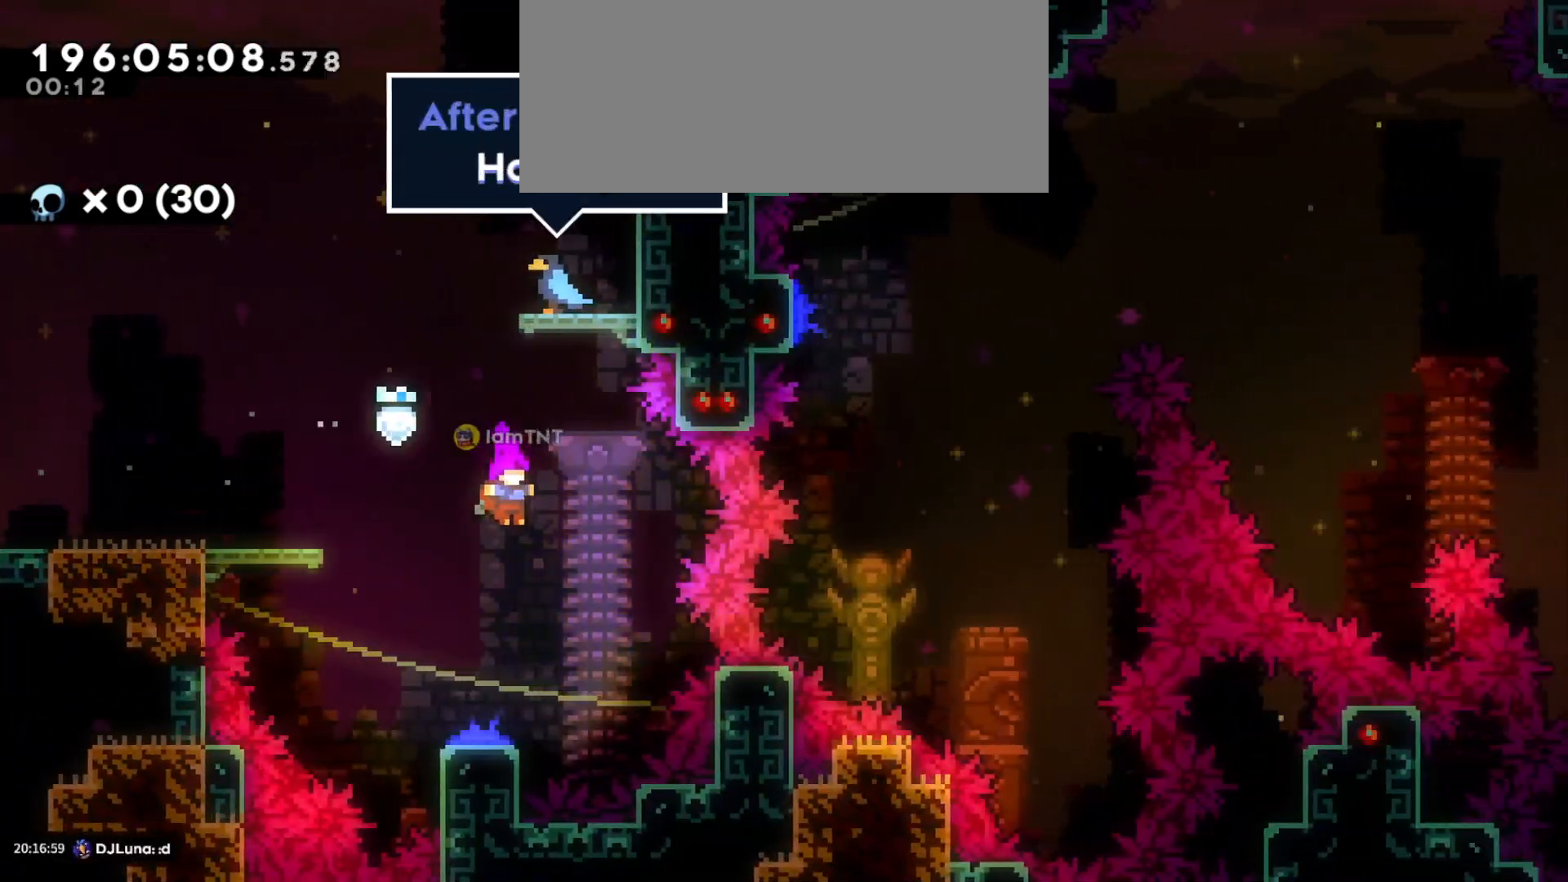
Gameplay with keyboard; each line is a JSON object with the keys held at the frame after it. "events" lists presses ("down") and releases ("up") of "a", "d", "dash", "demo", "grab", "grab2", "jump", "jump2", "s" and "w" between this image and that frame as [ms after this image, input, new state], when the widget could be followed in between. No other keys are recorded. Mouse input is not recorded. Key names are as the overlay labels them; some are game actions (e.g. jump) rather than physical keys.
{"keys": ["d"], "events": [[150, "d", "down"], [200, "s", "up"]]}
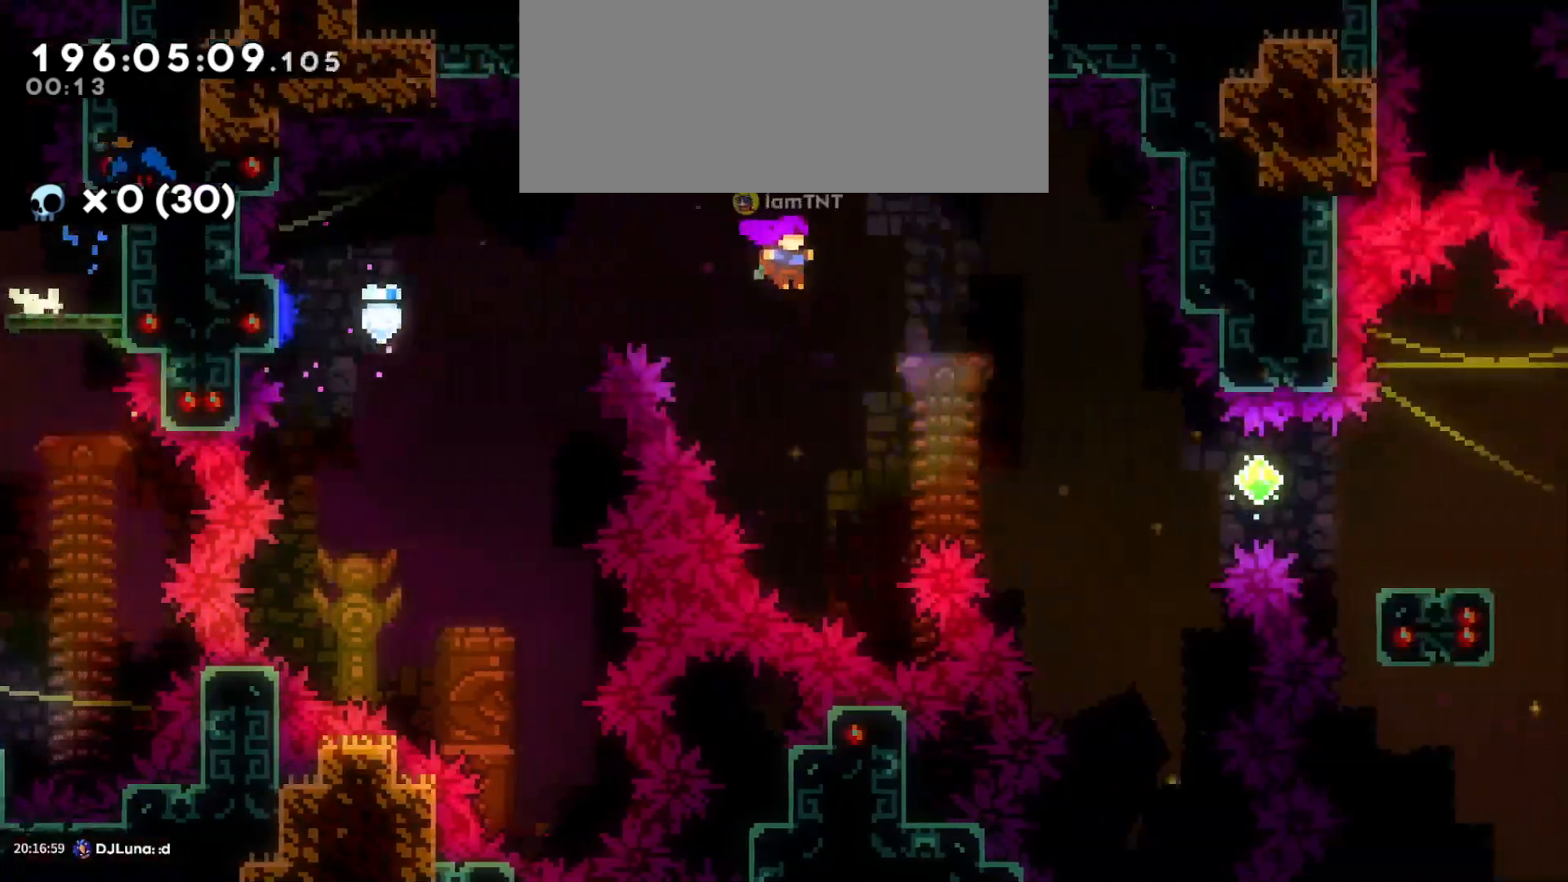
{"keys": ["d"], "events": [[266, "dash", "down"], [383, "dash", "up"]]}
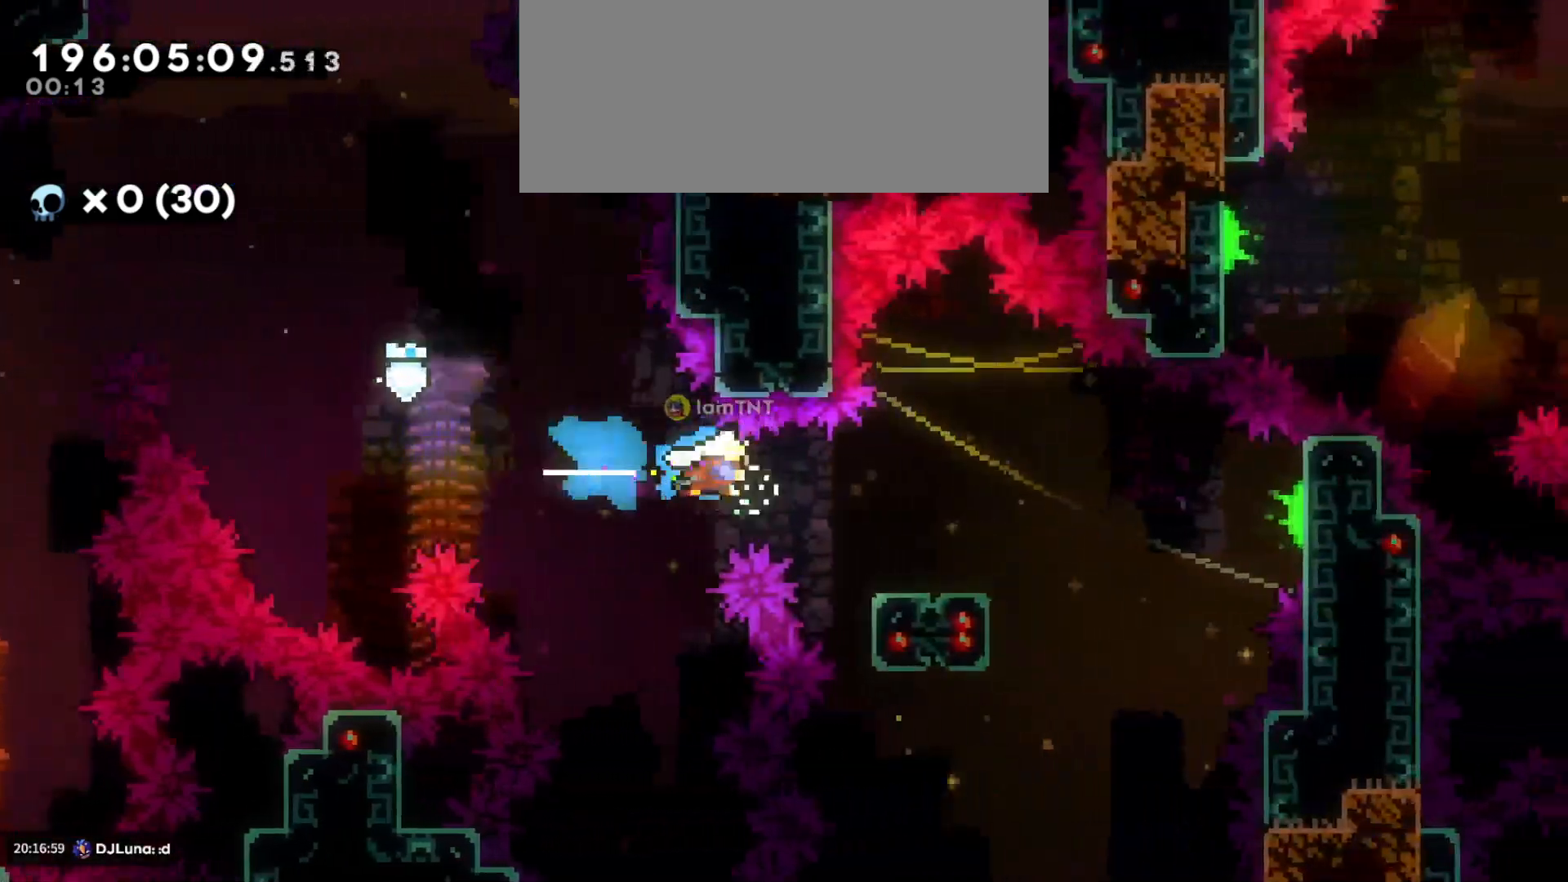
{"keys": ["d", "jump"], "events": [[100, "s", "down"], [116, "dash", "down"], [266, "dash", "up"], [283, "s", "up"], [316, "jump", "down"]]}
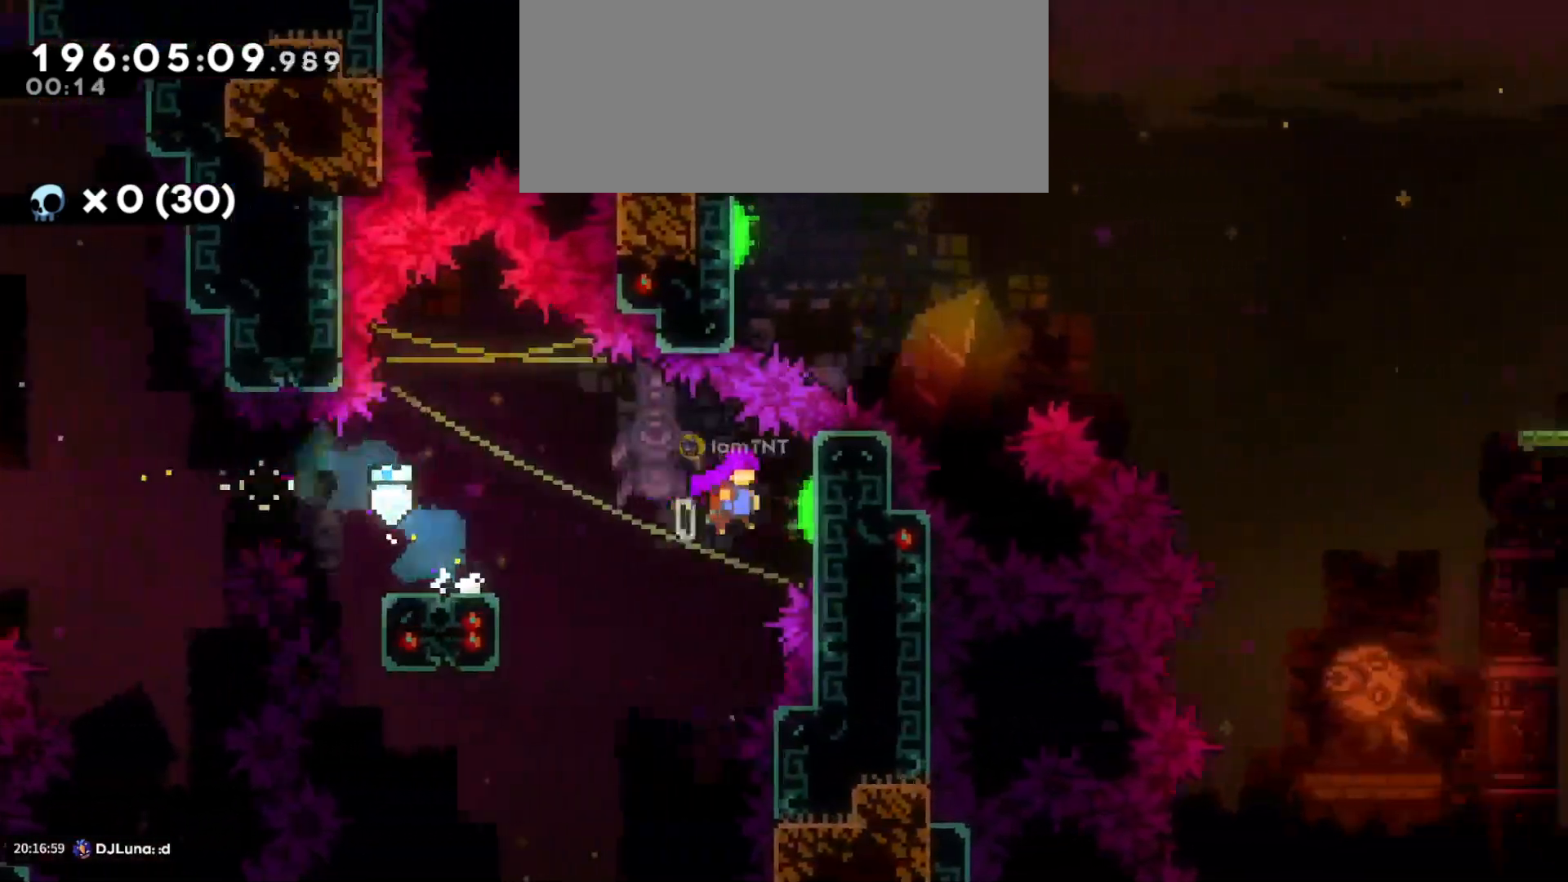
{"keys": ["d"], "events": [[433, "jump", "up"]]}
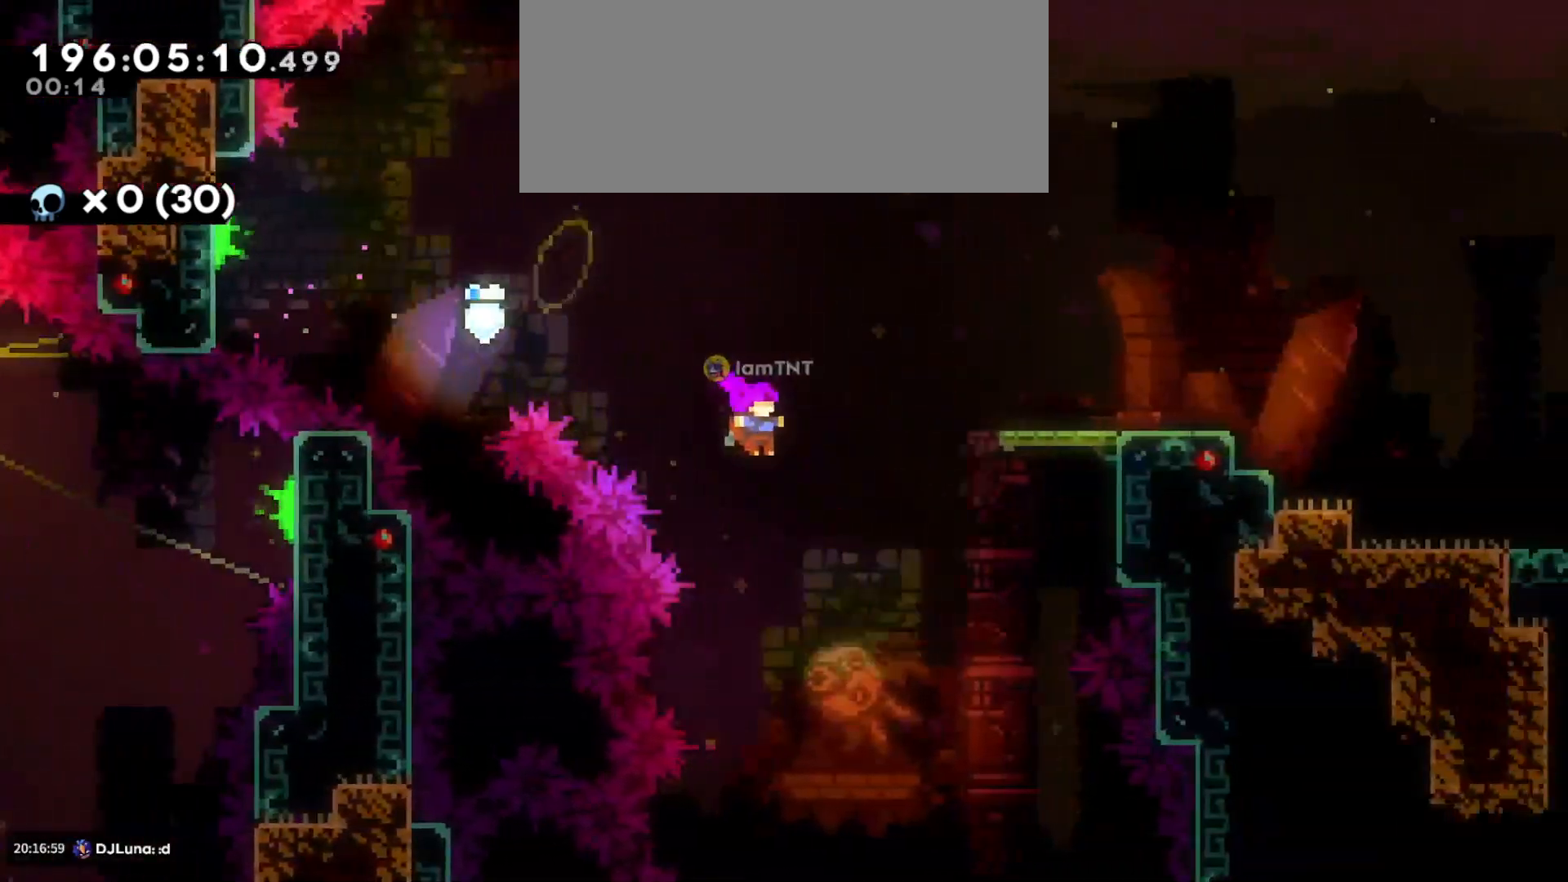
{"keys": ["d"], "events": [[16, "w", "down"], [83, "dash", "down"], [200, "w", "up"], [233, "dash", "up"]]}
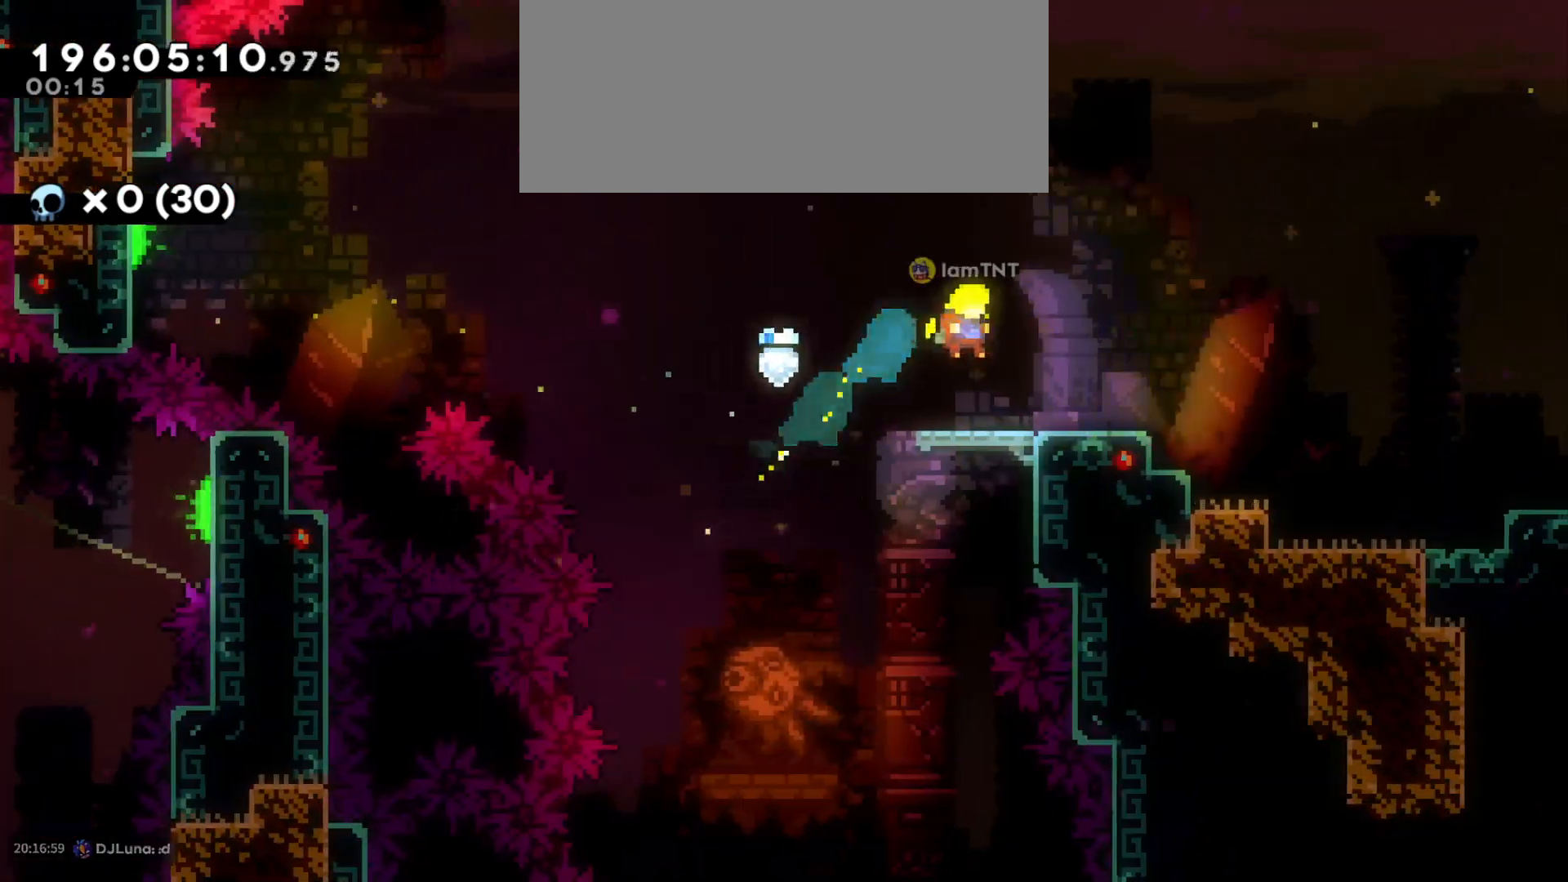
{"keys": ["d", "jump"], "events": [[133, "s", "down"], [150, "dash", "down"], [300, "dash", "up"], [316, "s", "up"], [350, "jump", "down"]]}
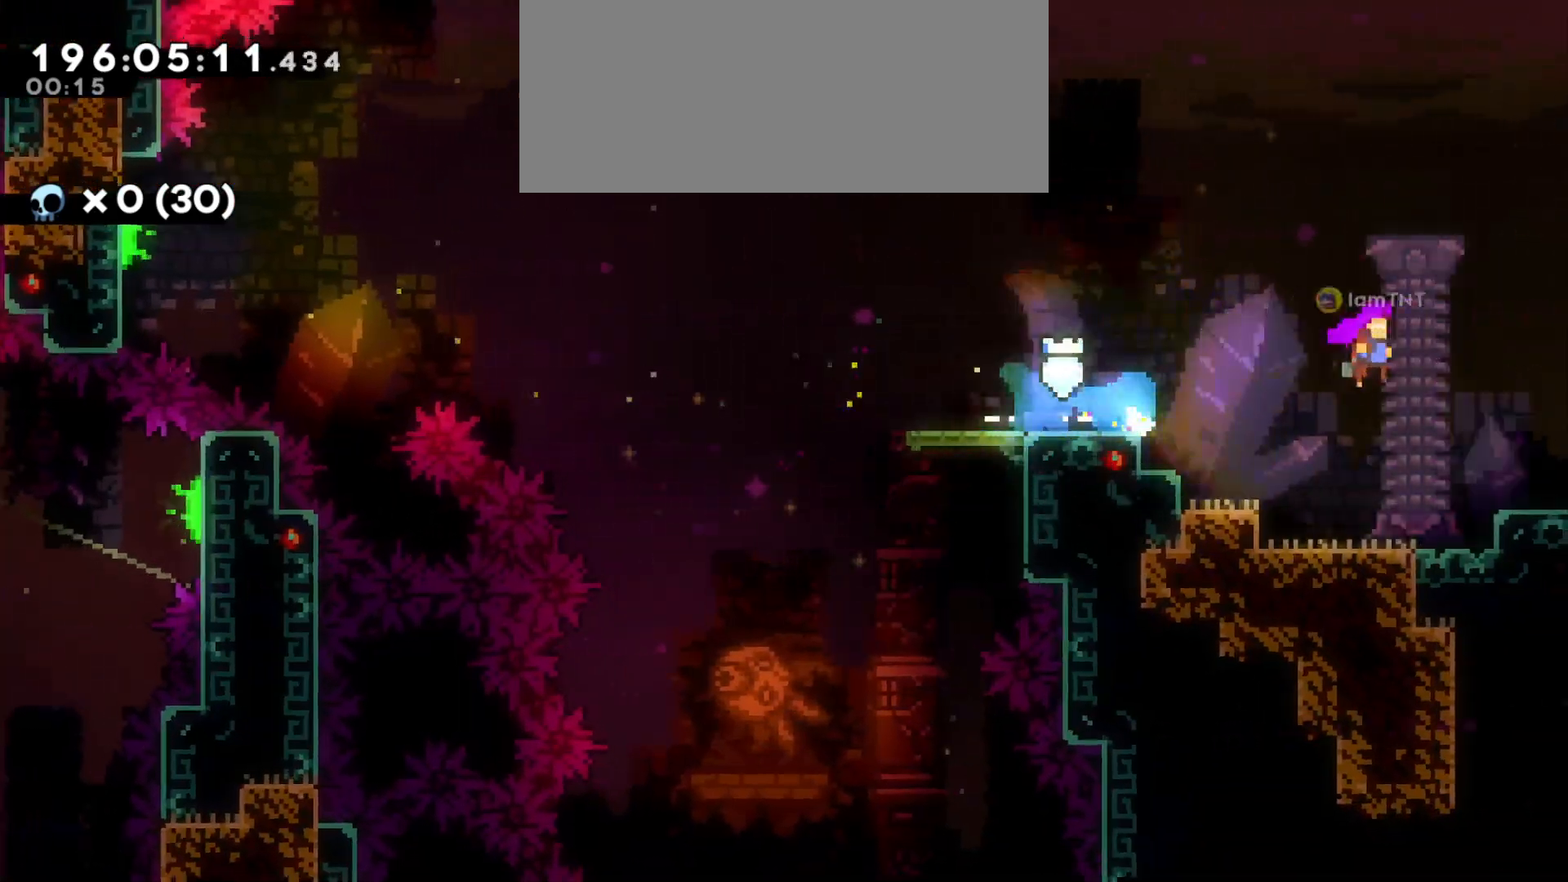
{"keys": ["d", "jump"], "events": []}
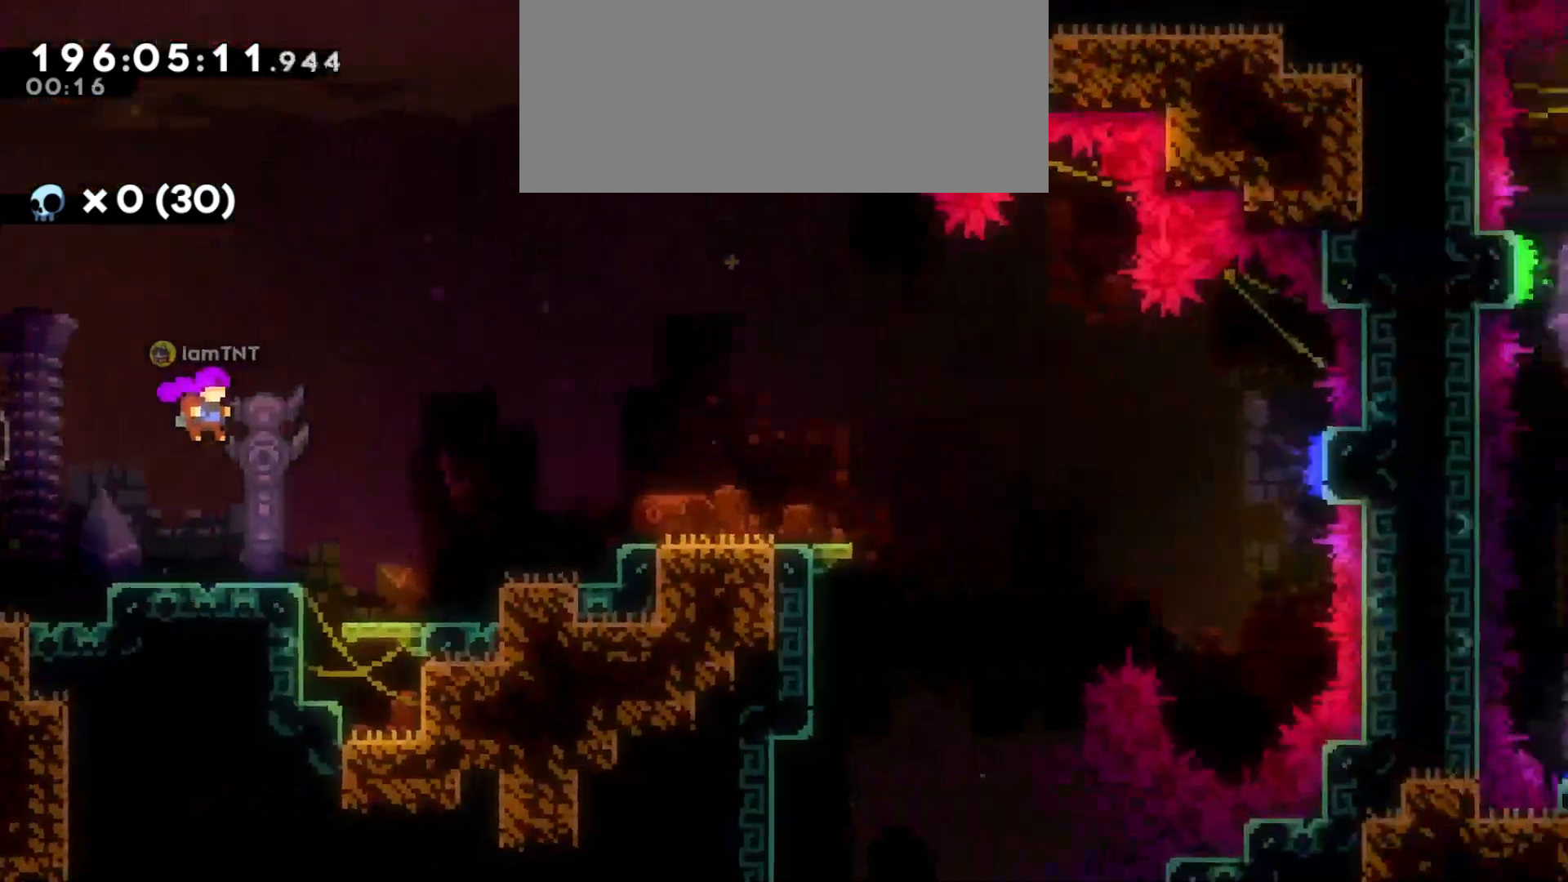
{"keys": ["d"], "events": [[350, "jump", "up"], [366, "dash", "down"], [500, "dash", "up"]]}
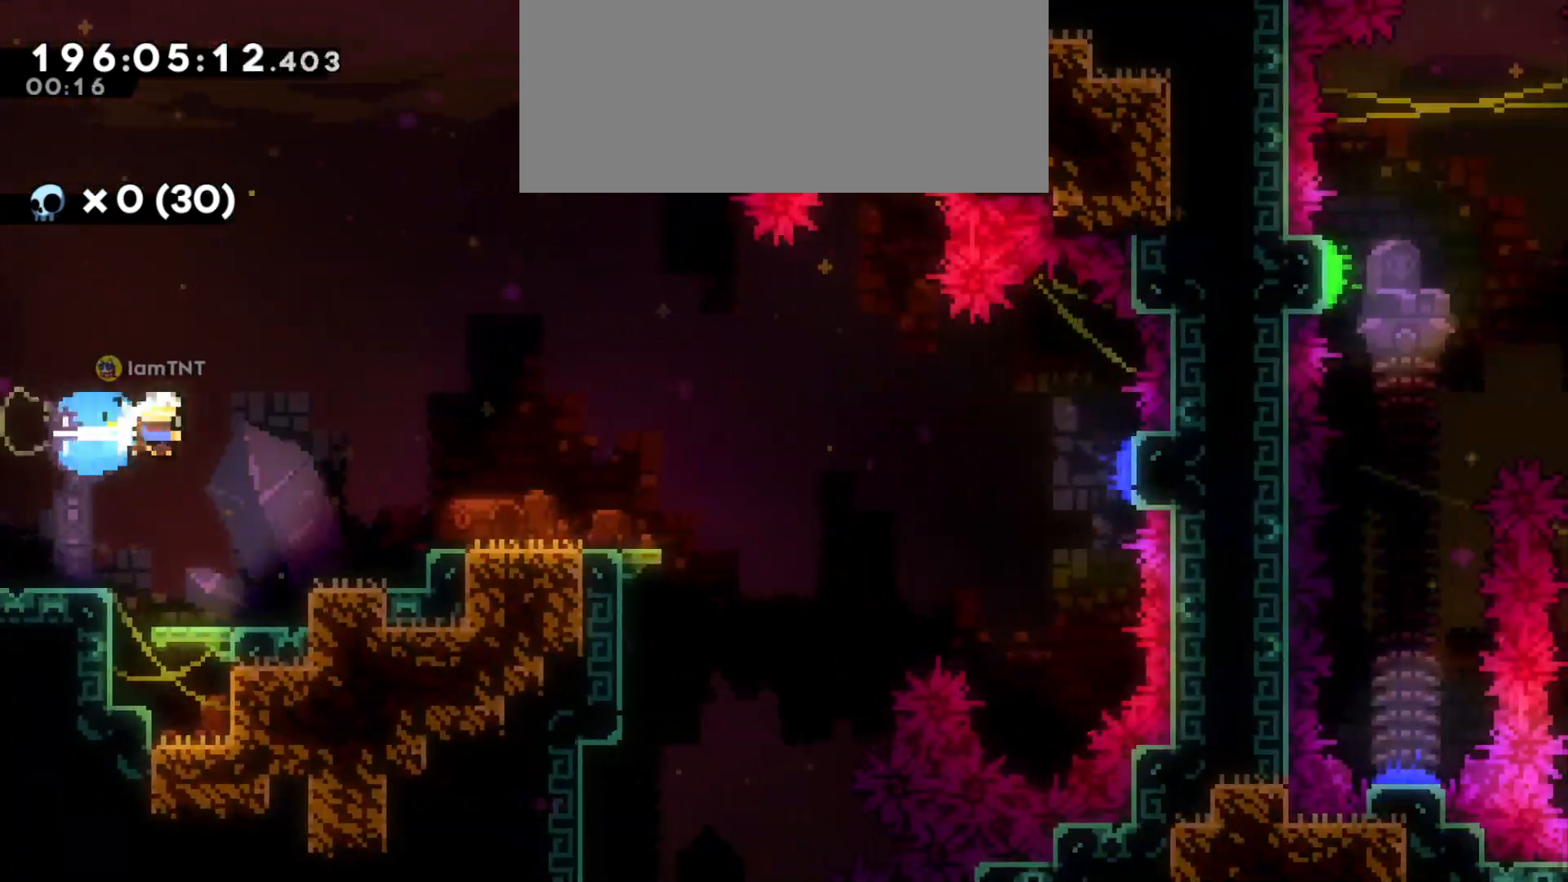
{"keys": ["d", "s"], "events": [[500, "s", "down"]]}
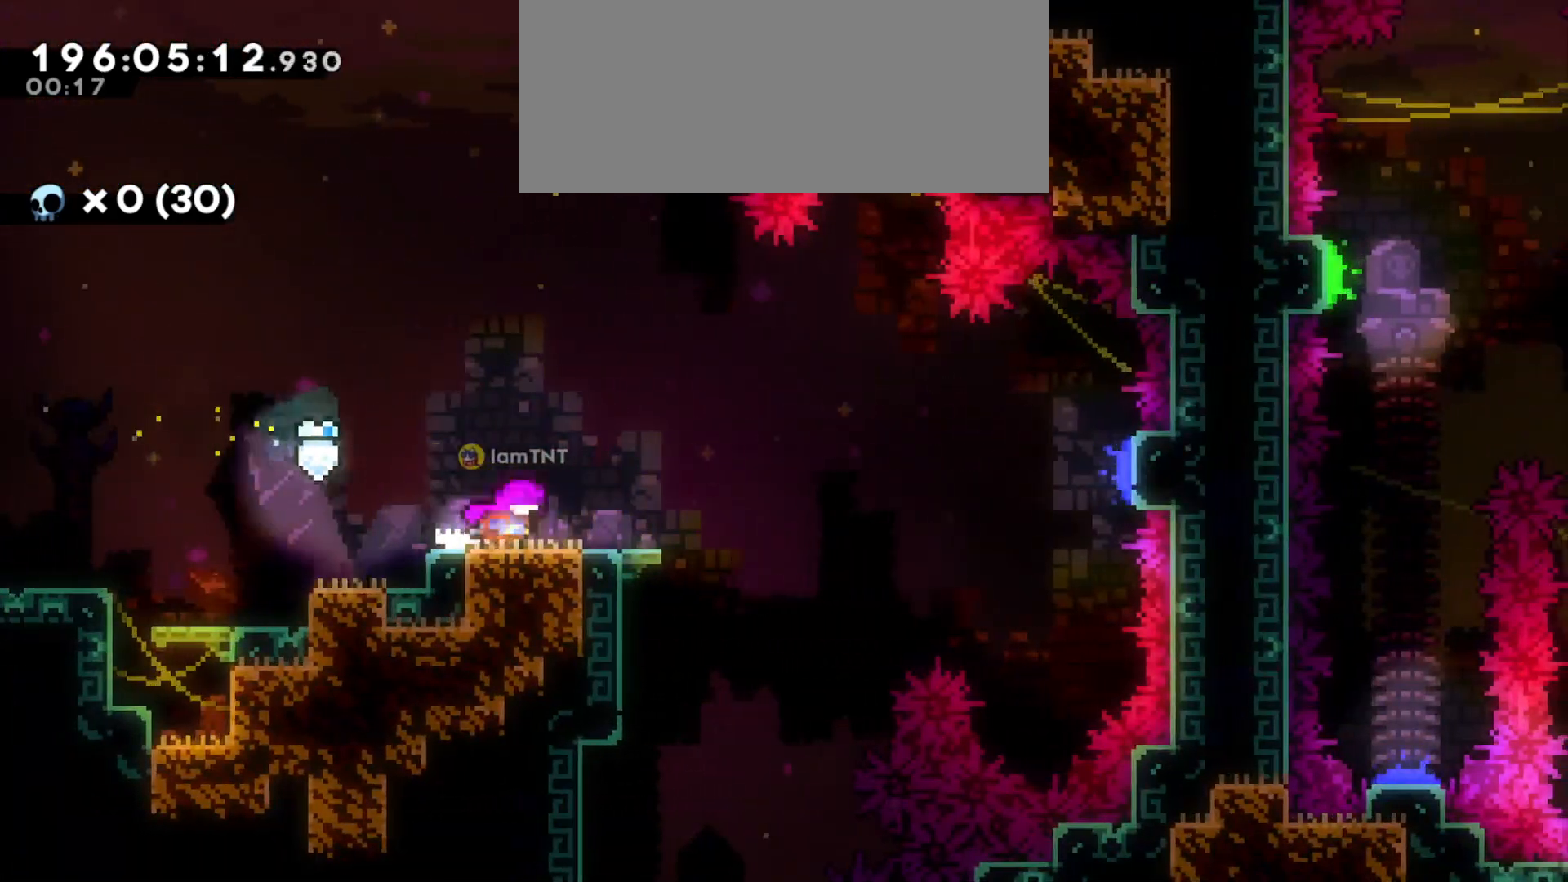
{"keys": ["d", "jump"], "events": [[33, "dash", "down"], [133, "s", "up"], [183, "dash", "up"], [216, "jump", "down"]]}
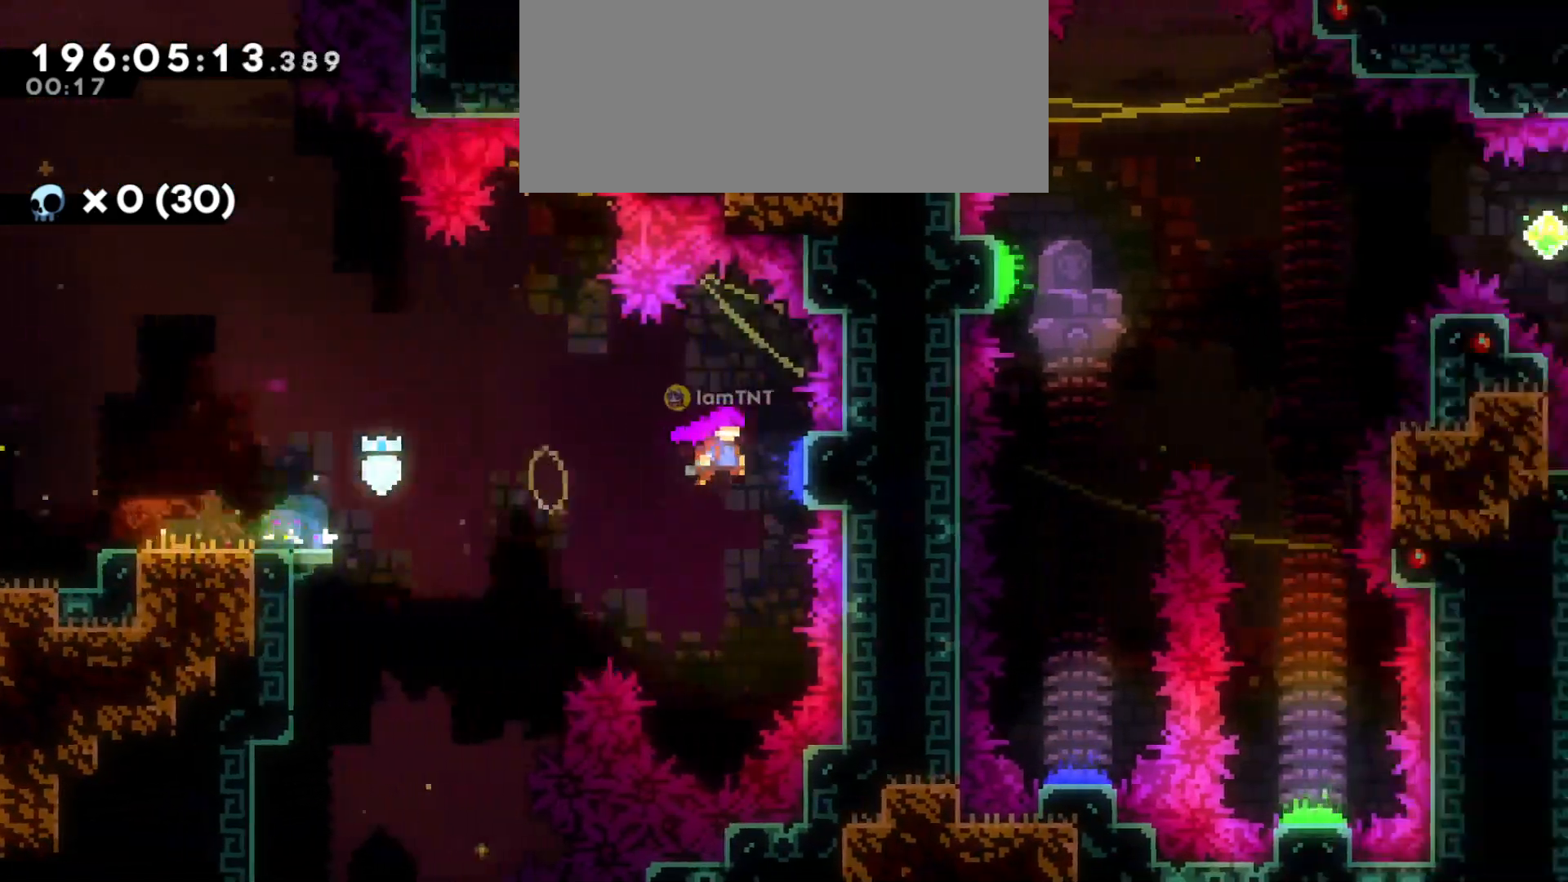
{"keys": ["d"], "events": [[116, "d", "up"], [116, "w", "down"], [166, "jump", "up"], [216, "dash", "down"], [366, "d", "down"], [383, "dash", "up"], [383, "w", "up"]]}
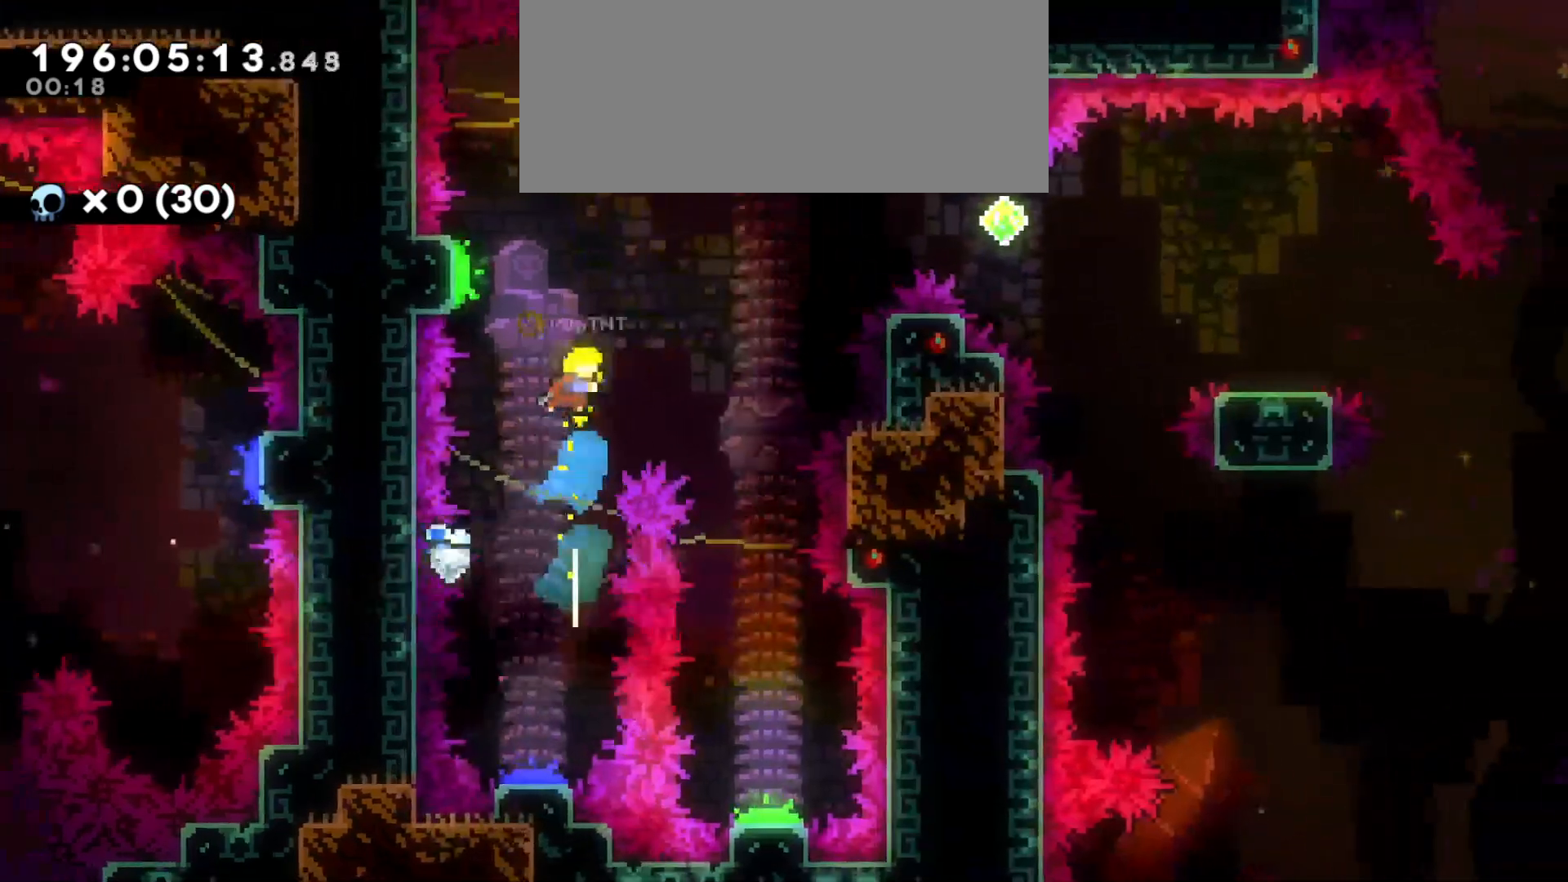
{"keys": ["s"], "events": [[333, "s", "down"], [383, "d", "up"]]}
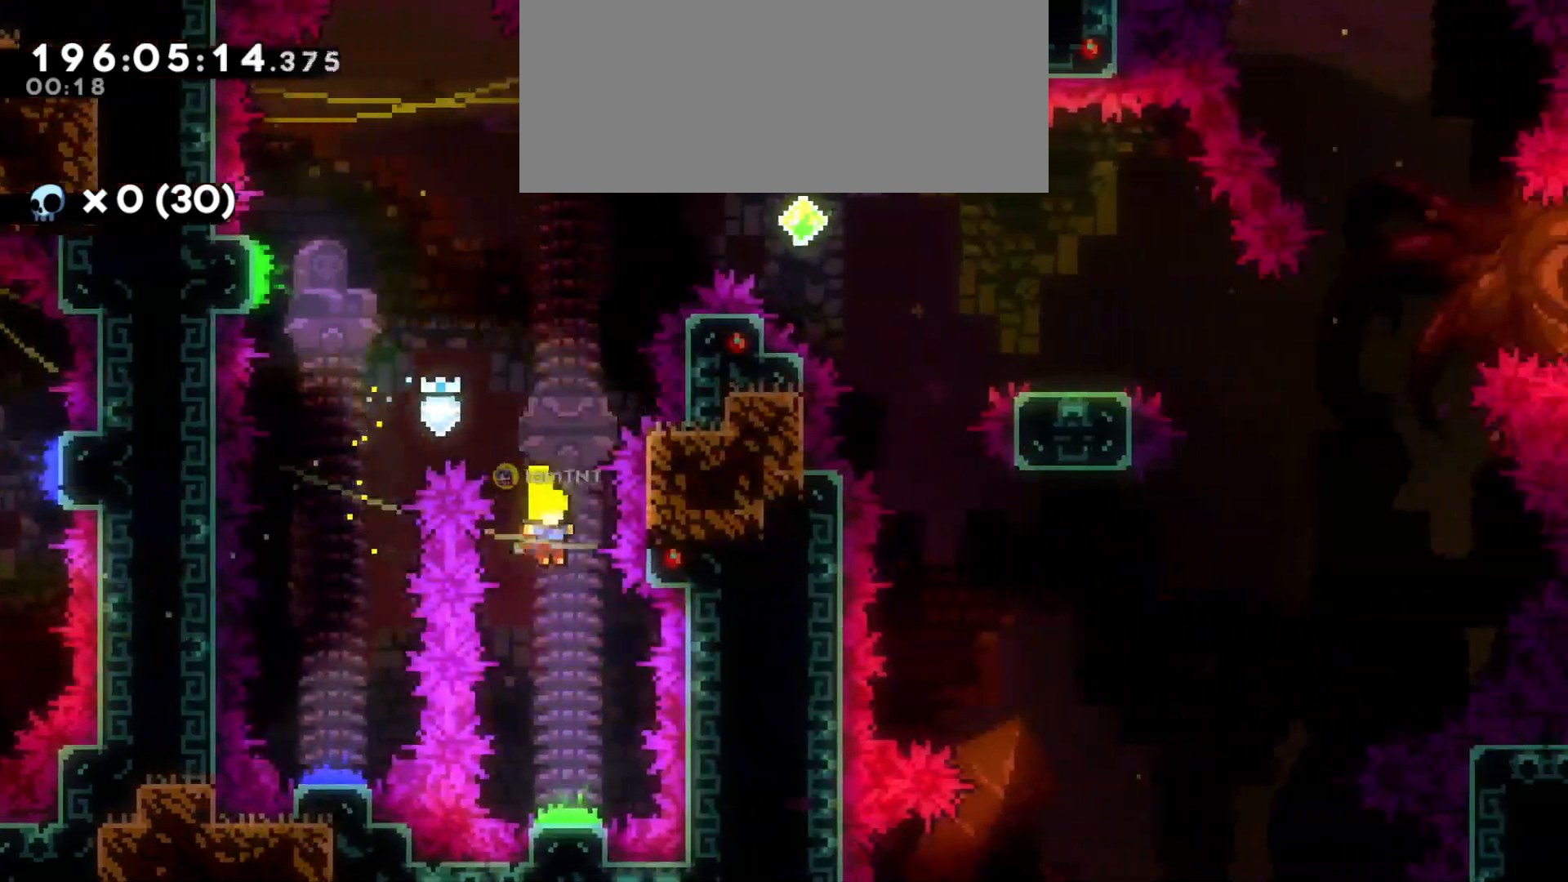
{"keys": ["d"], "events": [[233, "d", "down"], [283, "s", "up"]]}
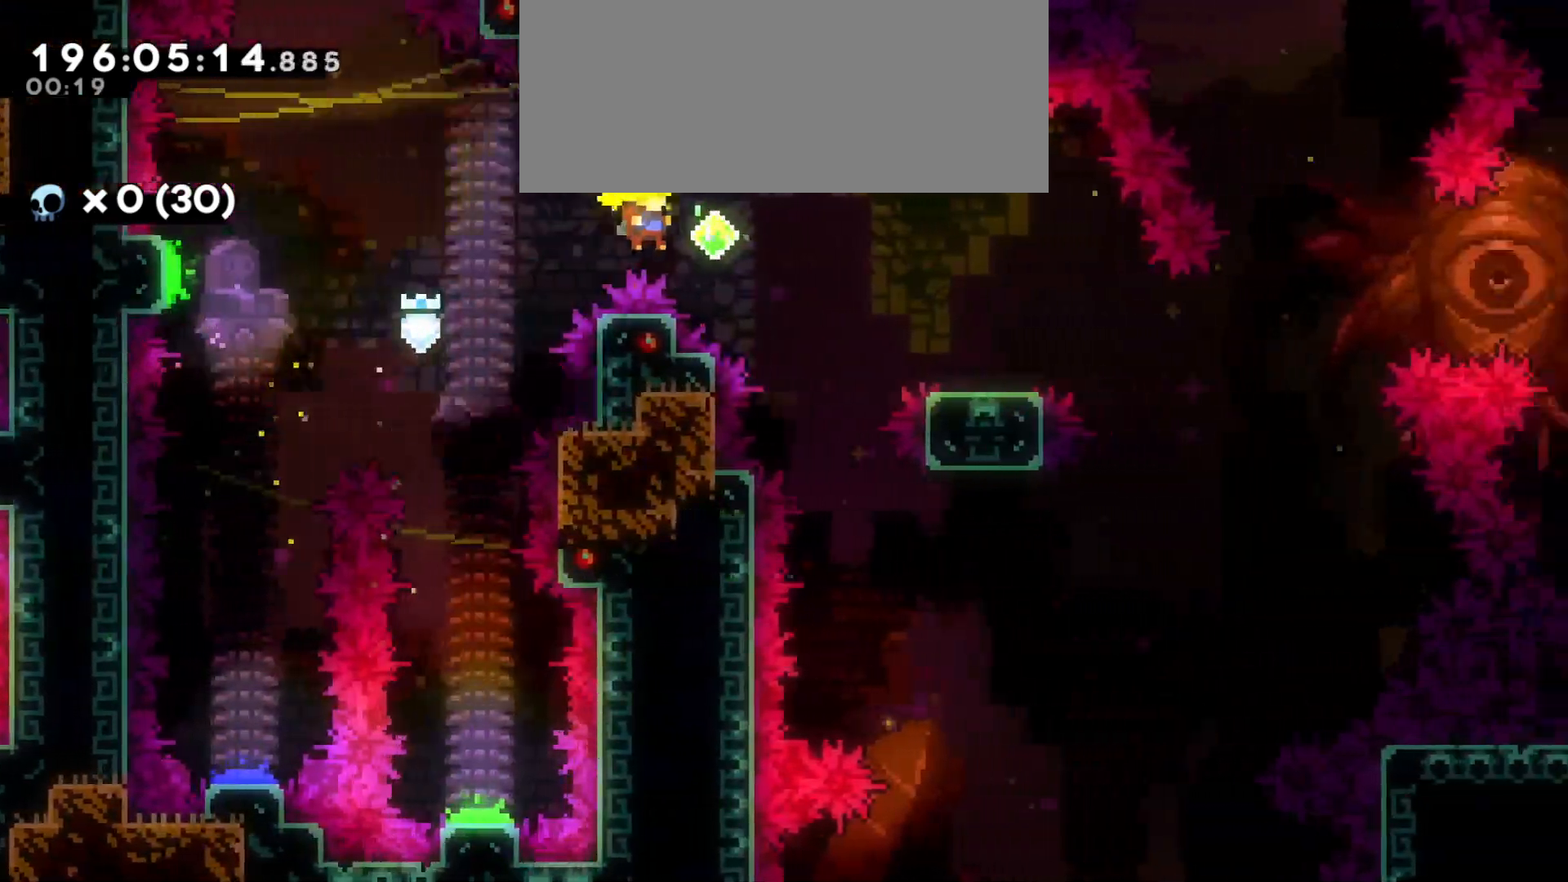
{"keys": ["d", "jump"], "events": [[200, "s", "down"], [233, "dash", "down"], [366, "dash", "up"], [366, "s", "up"], [400, "jump", "down"]]}
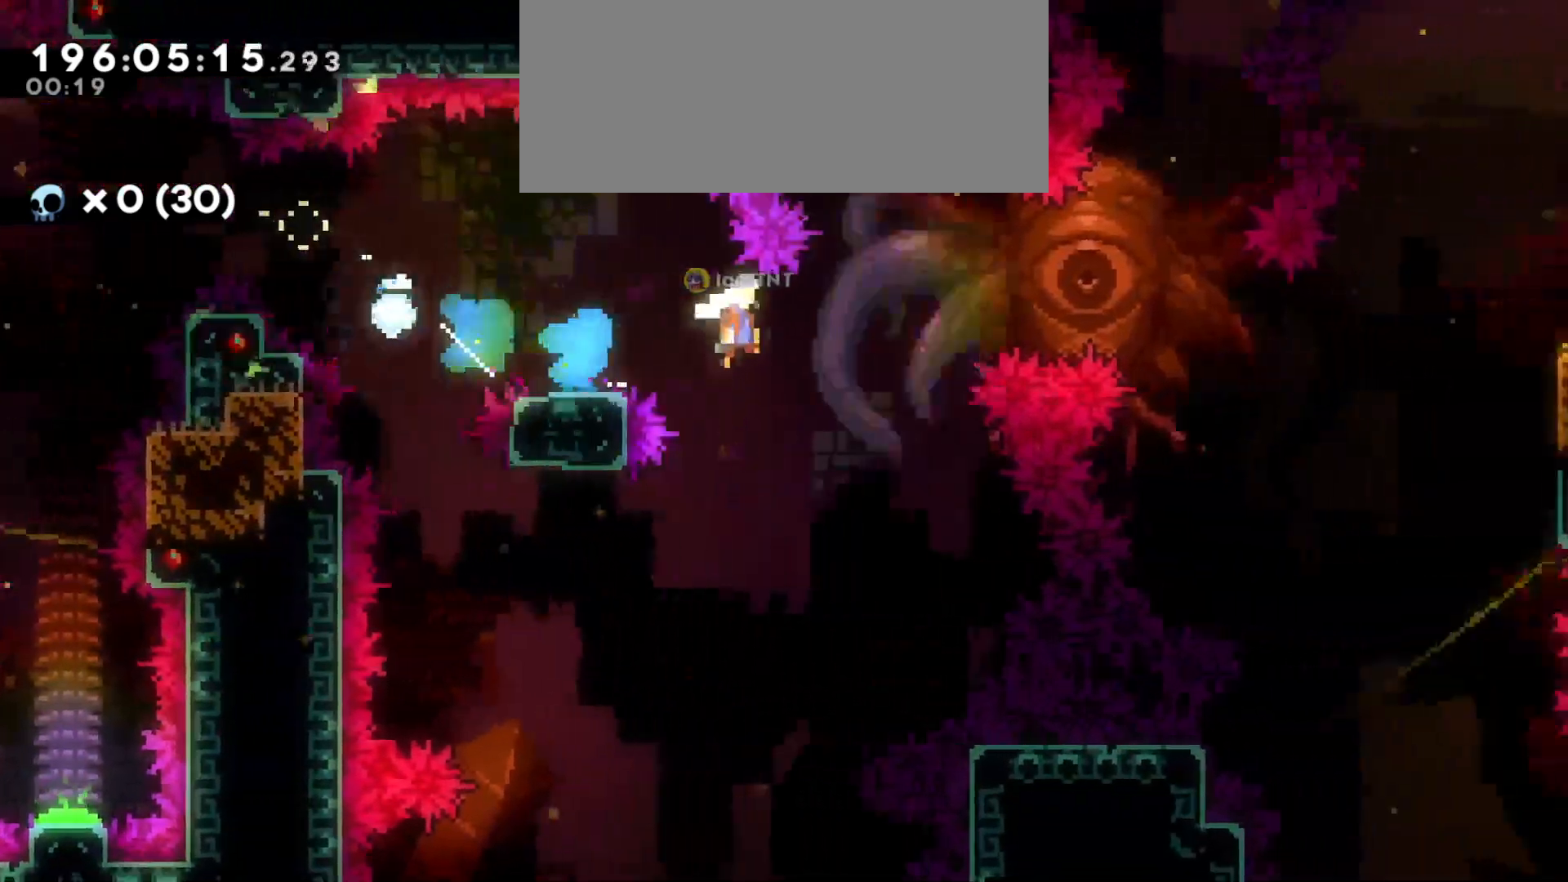
{"keys": ["d"], "events": [[400, "jump", "up"]]}
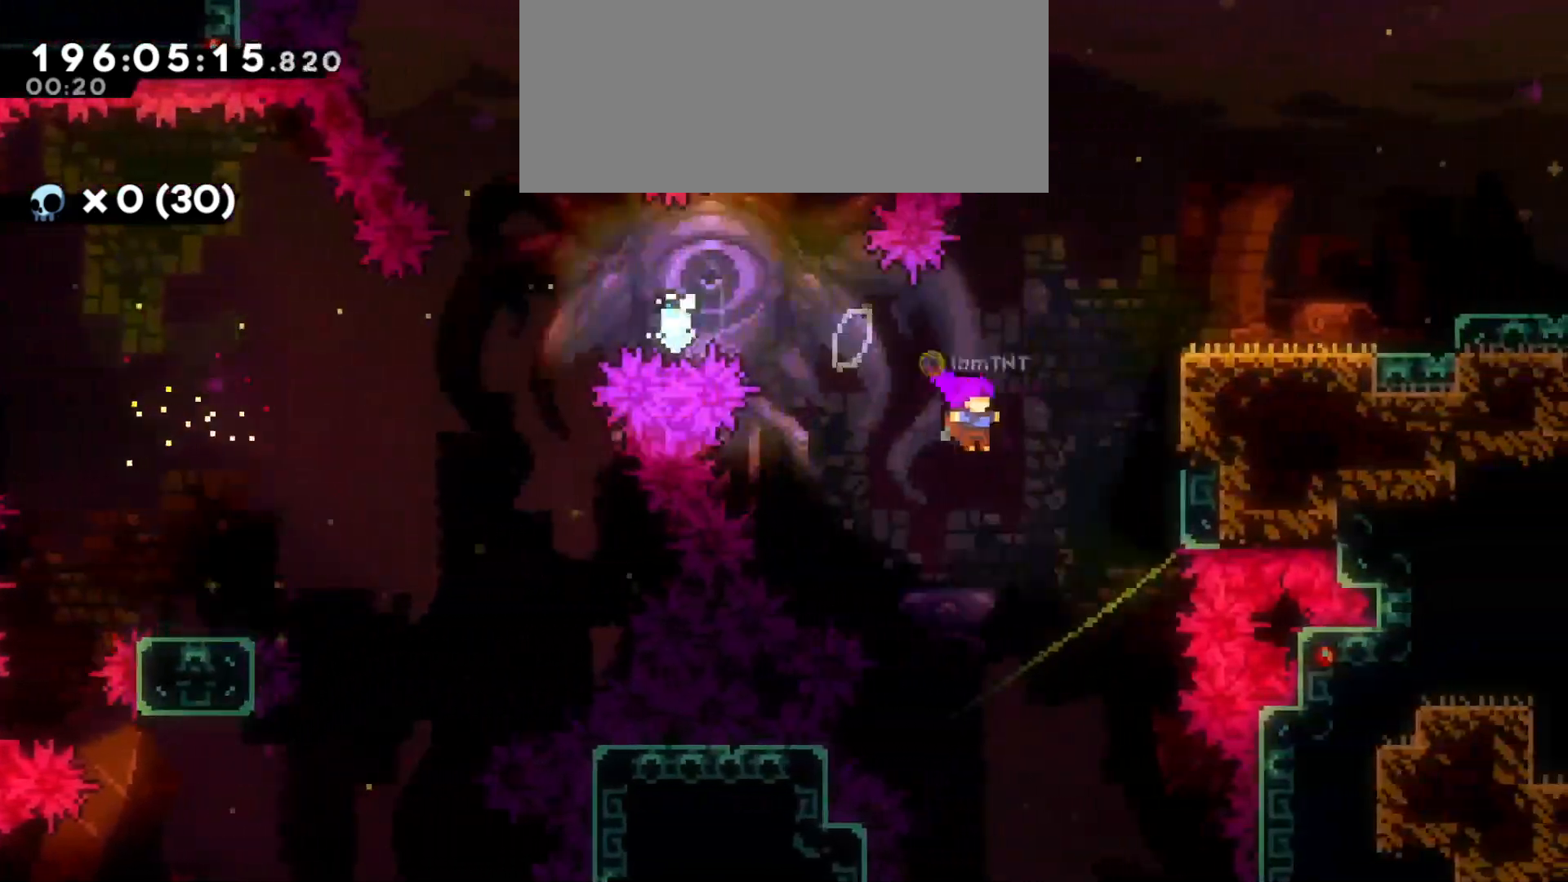
{"keys": ["d", "grab", "jump"], "events": [[16, "w", "down"], [50, "dash", "down"], [50, "grab", "down"], [216, "dash", "up"], [216, "jump", "down"], [216, "w", "up"]]}
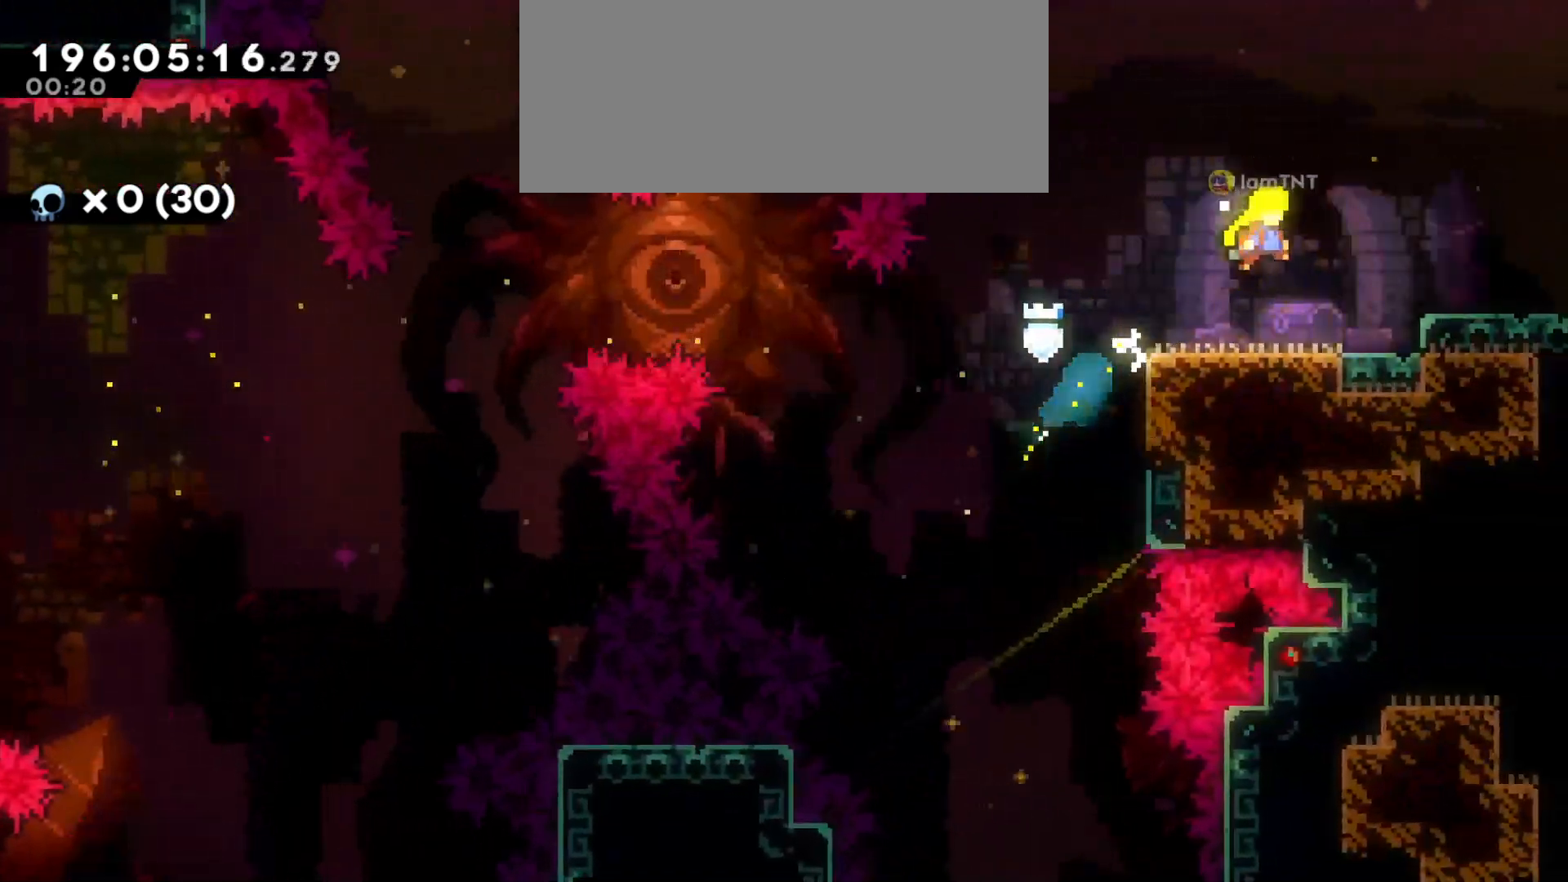
{"keys": ["d"], "events": [[350, "jump", "up"], [400, "grab", "up"]]}
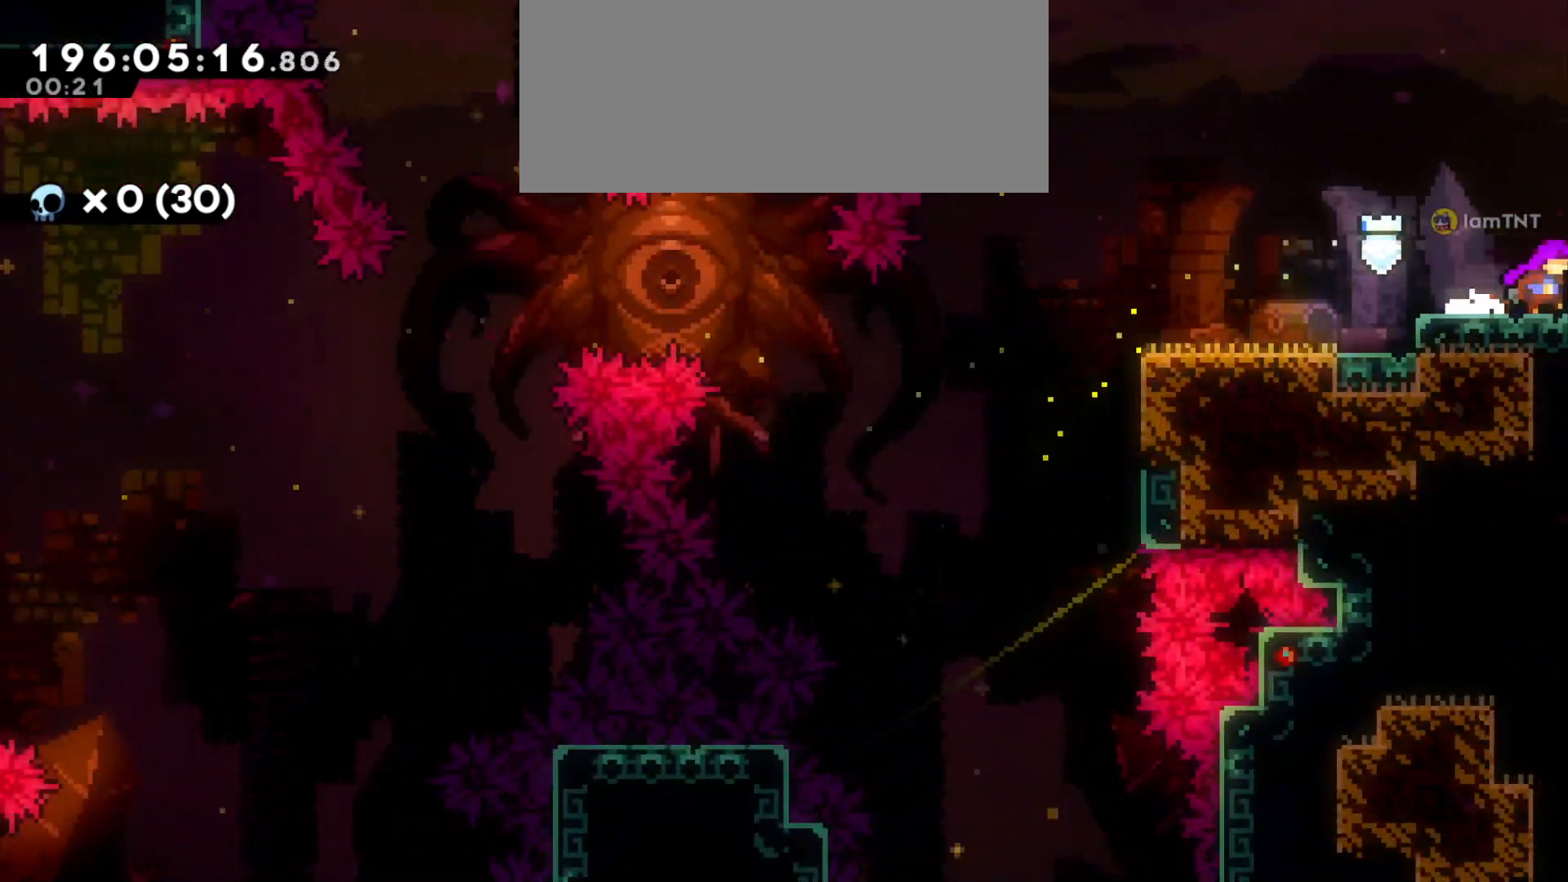
{"keys": ["d"], "events": []}
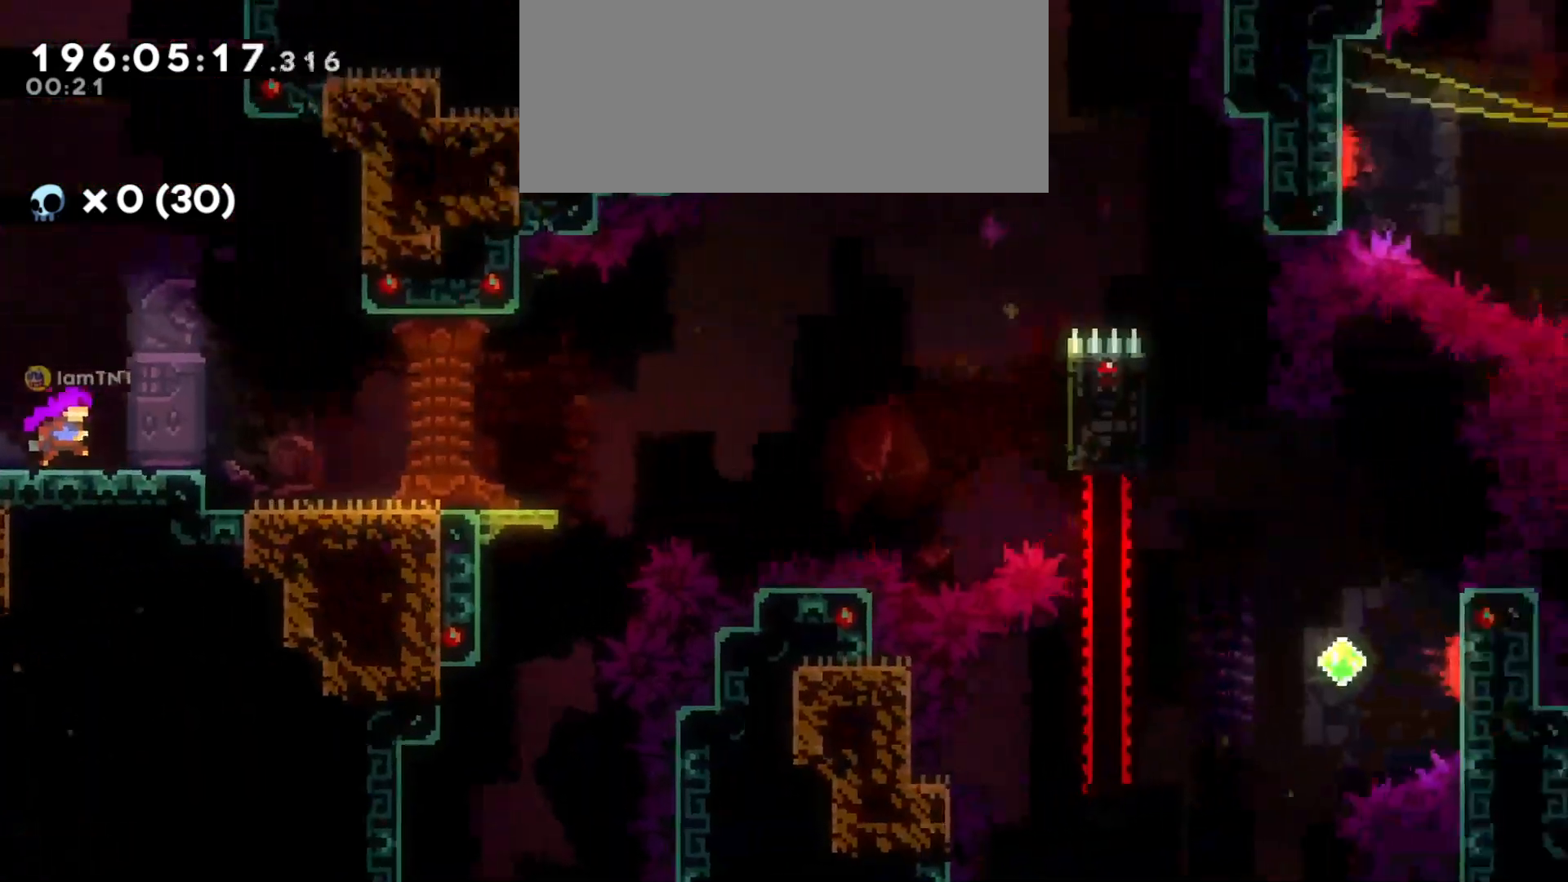
{"keys": ["d"], "events": []}
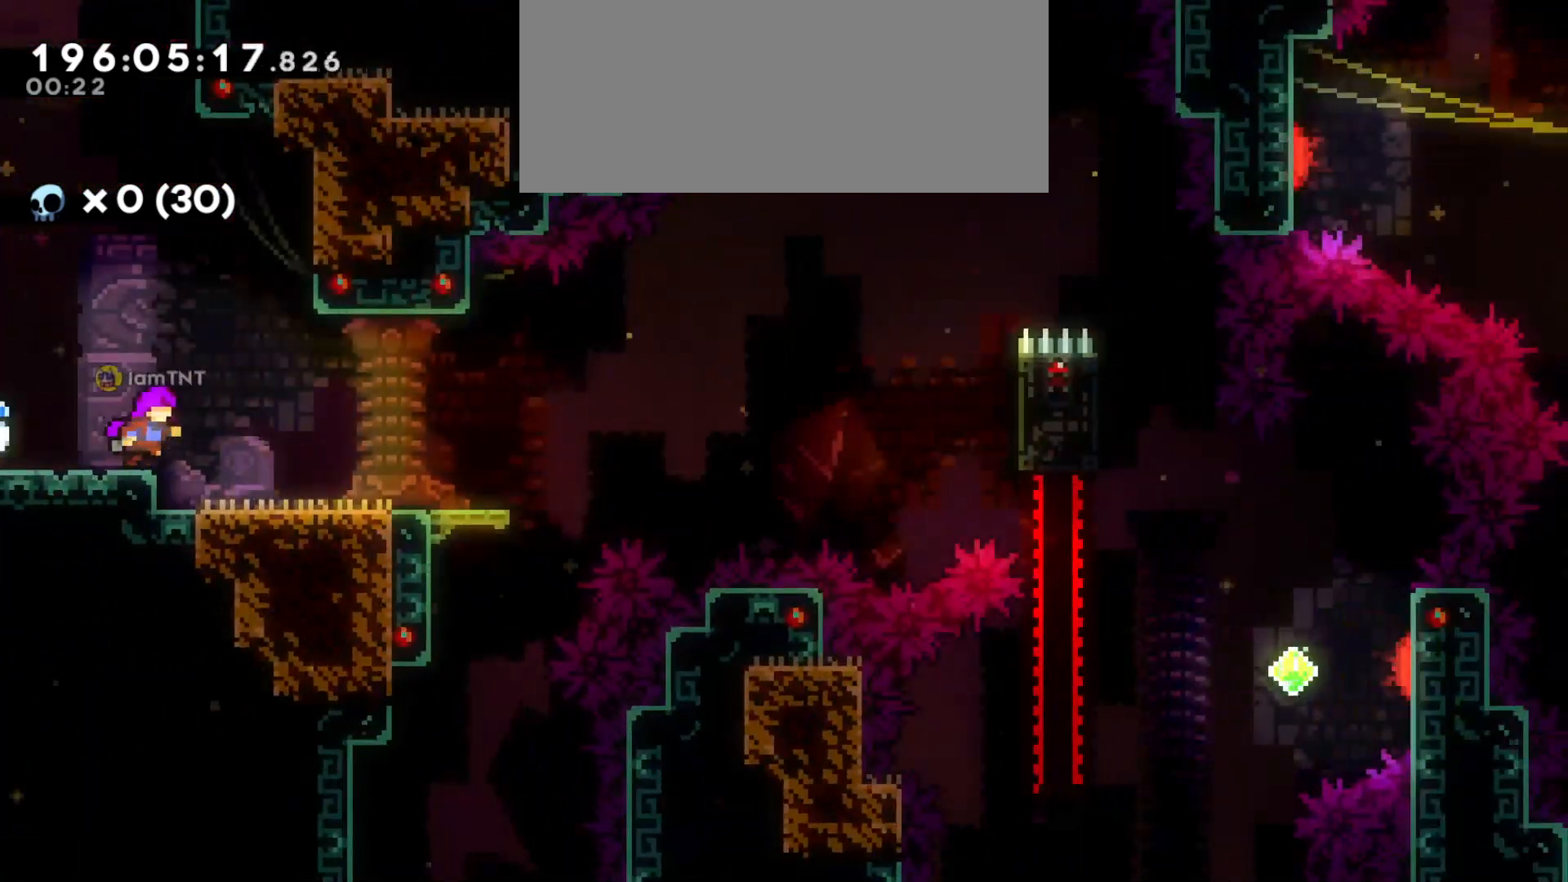
{"keys": ["d", "dash", "s"], "events": [[350, "s", "down"], [400, "dash", "down"]]}
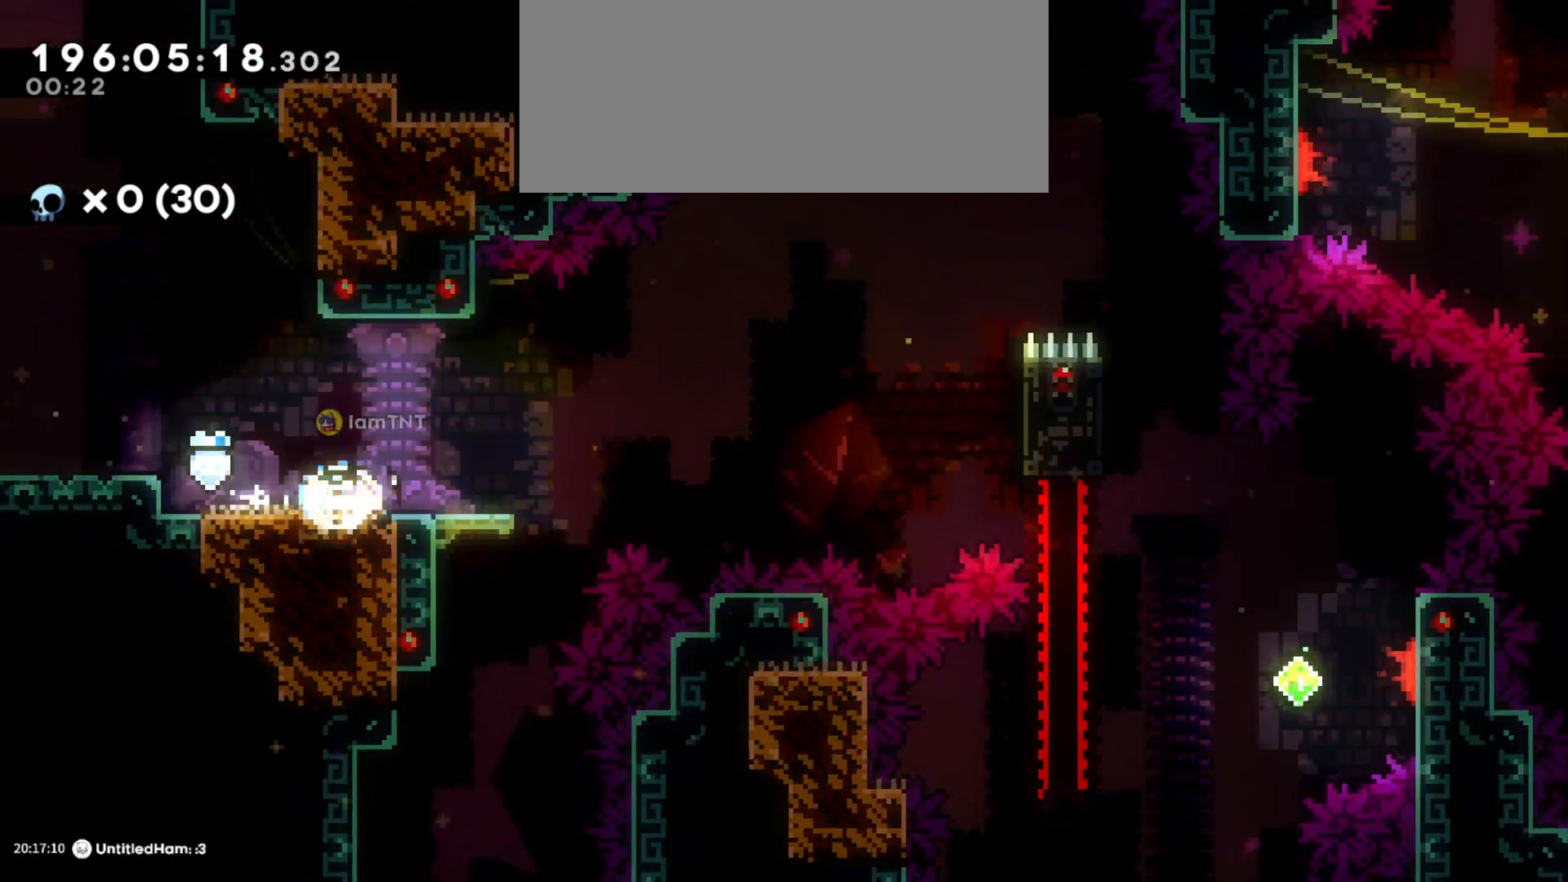
{"keys": ["d", "grab"], "events": [[50, "dash", "up"], [50, "s", "up"], [83, "grab", "down"], [116, "jump", "down"], [500, "jump", "up"]]}
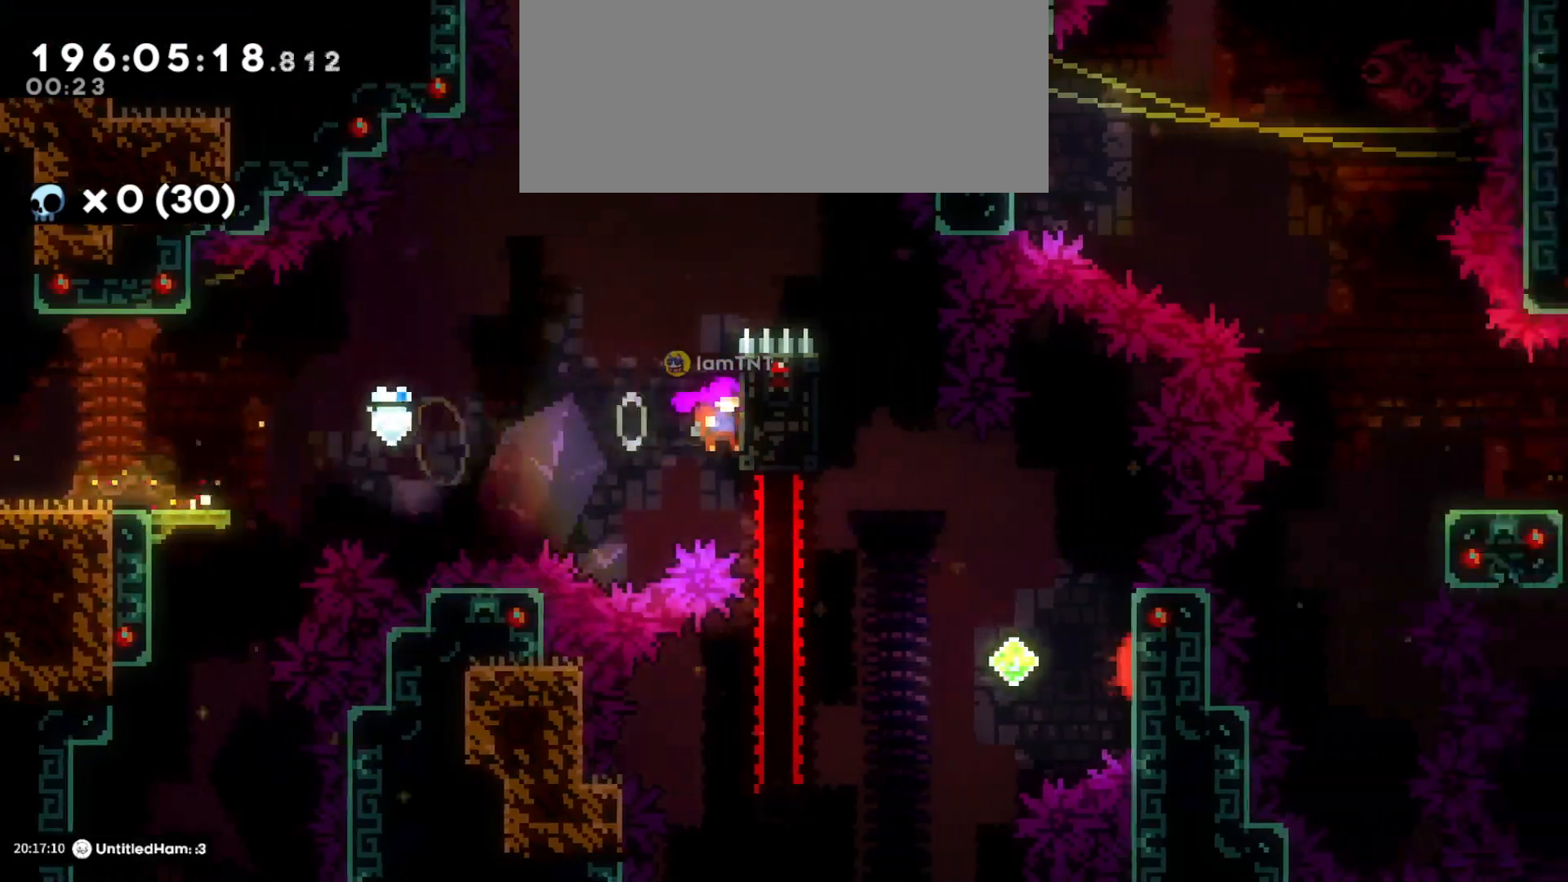
{"keys": ["d"], "events": [[50, "jump", "down"], [316, "grab", "up"], [316, "jump", "up"]]}
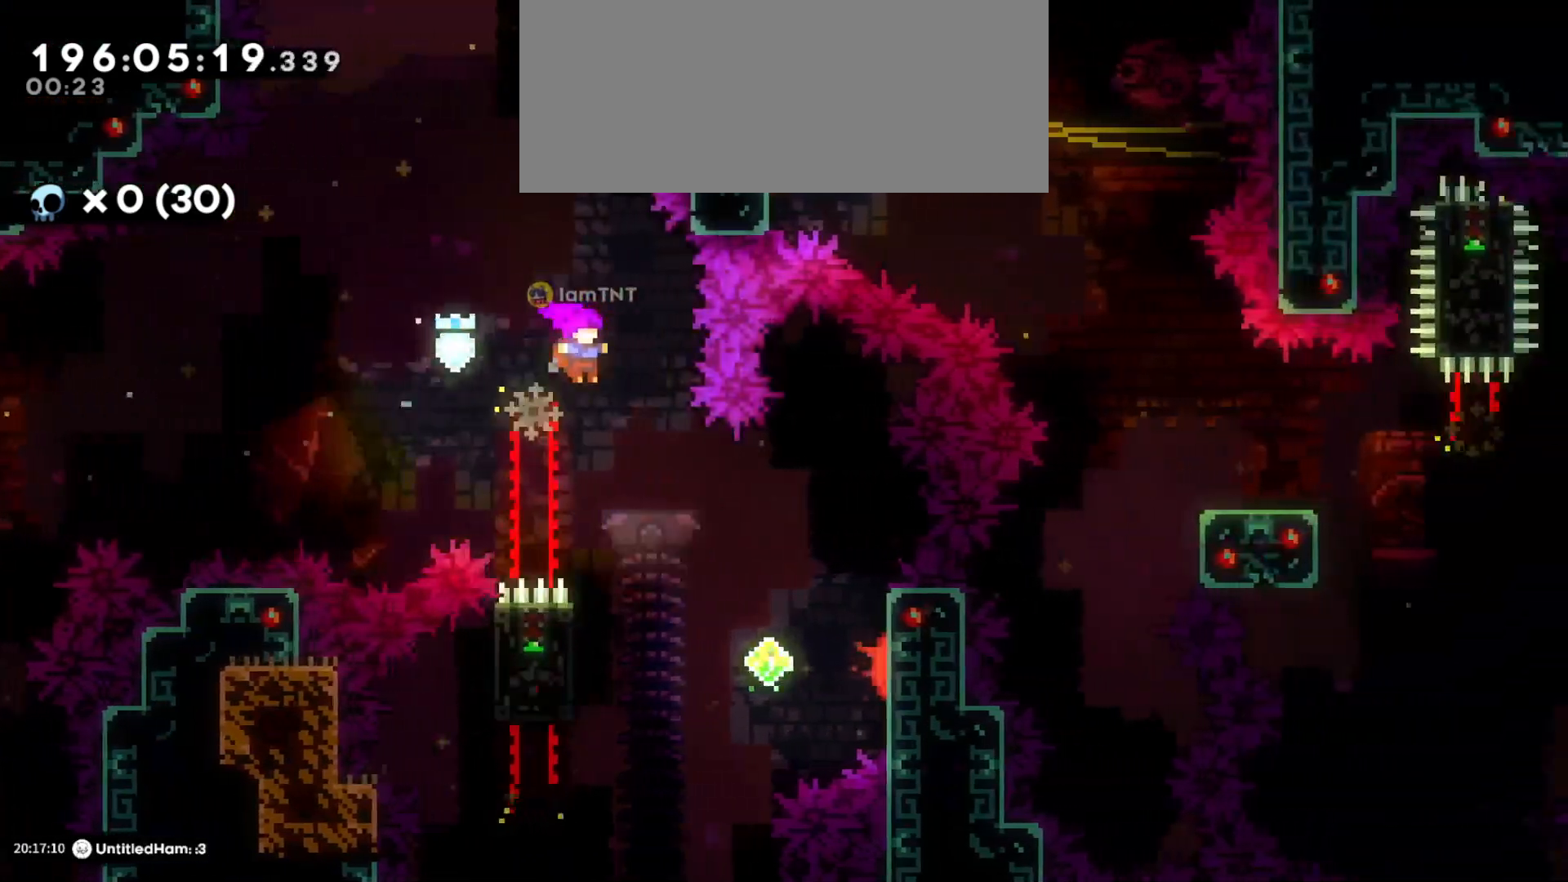
{"keys": ["a"], "events": [[66, "d", "up"], [366, "a", "down"]]}
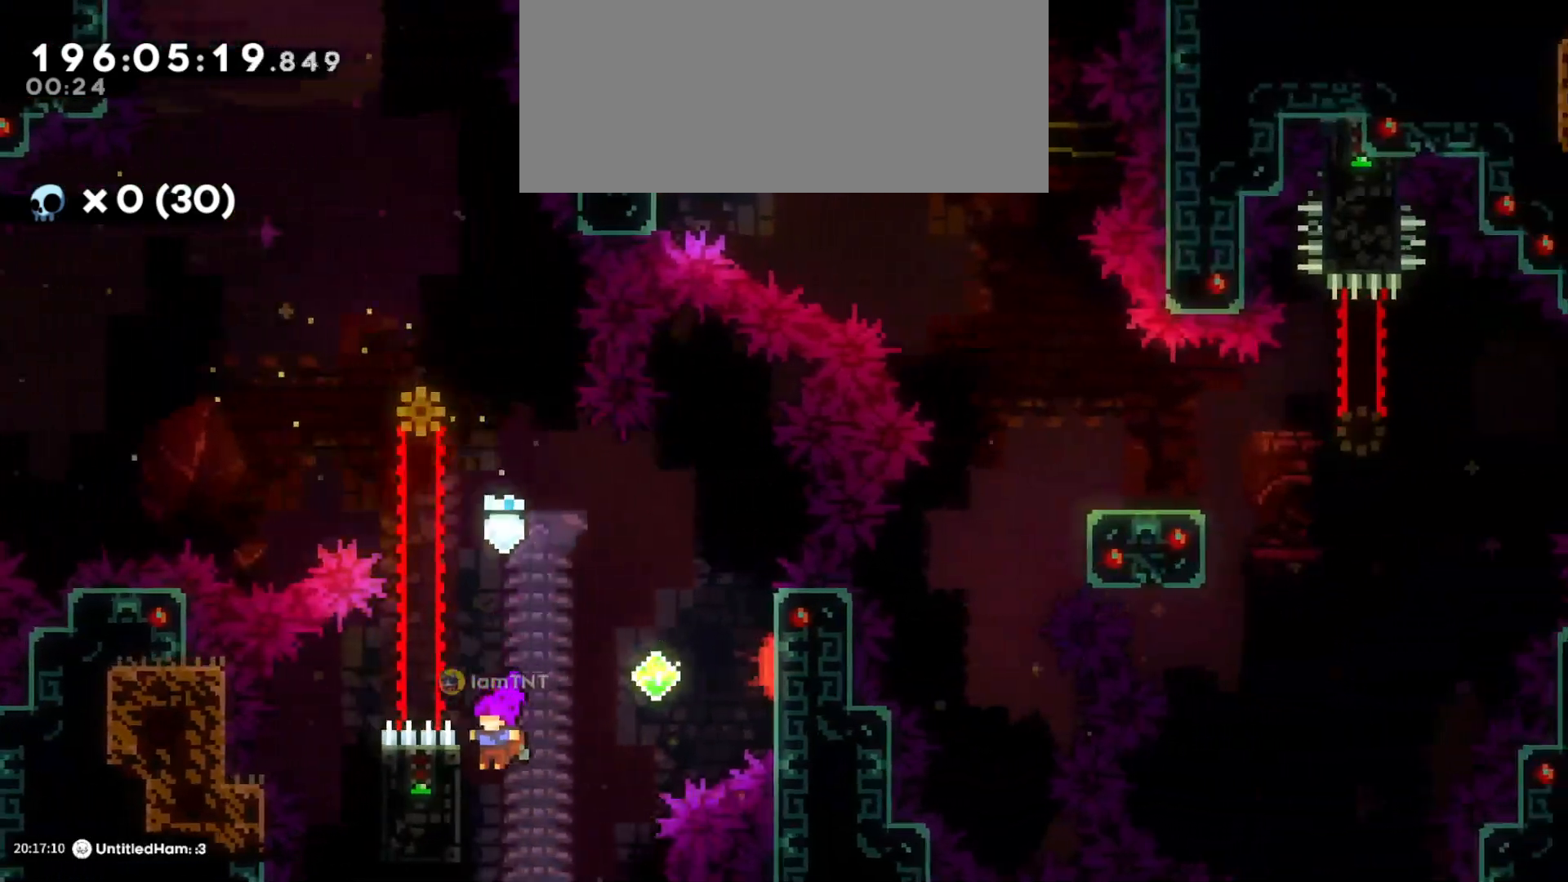
{"keys": ["d"], "events": [[16, "d", "down"], [16, "jump", "down"], [50, "a", "up"], [250, "dash", "down"], [250, "jump", "up"], [383, "dash", "up"]]}
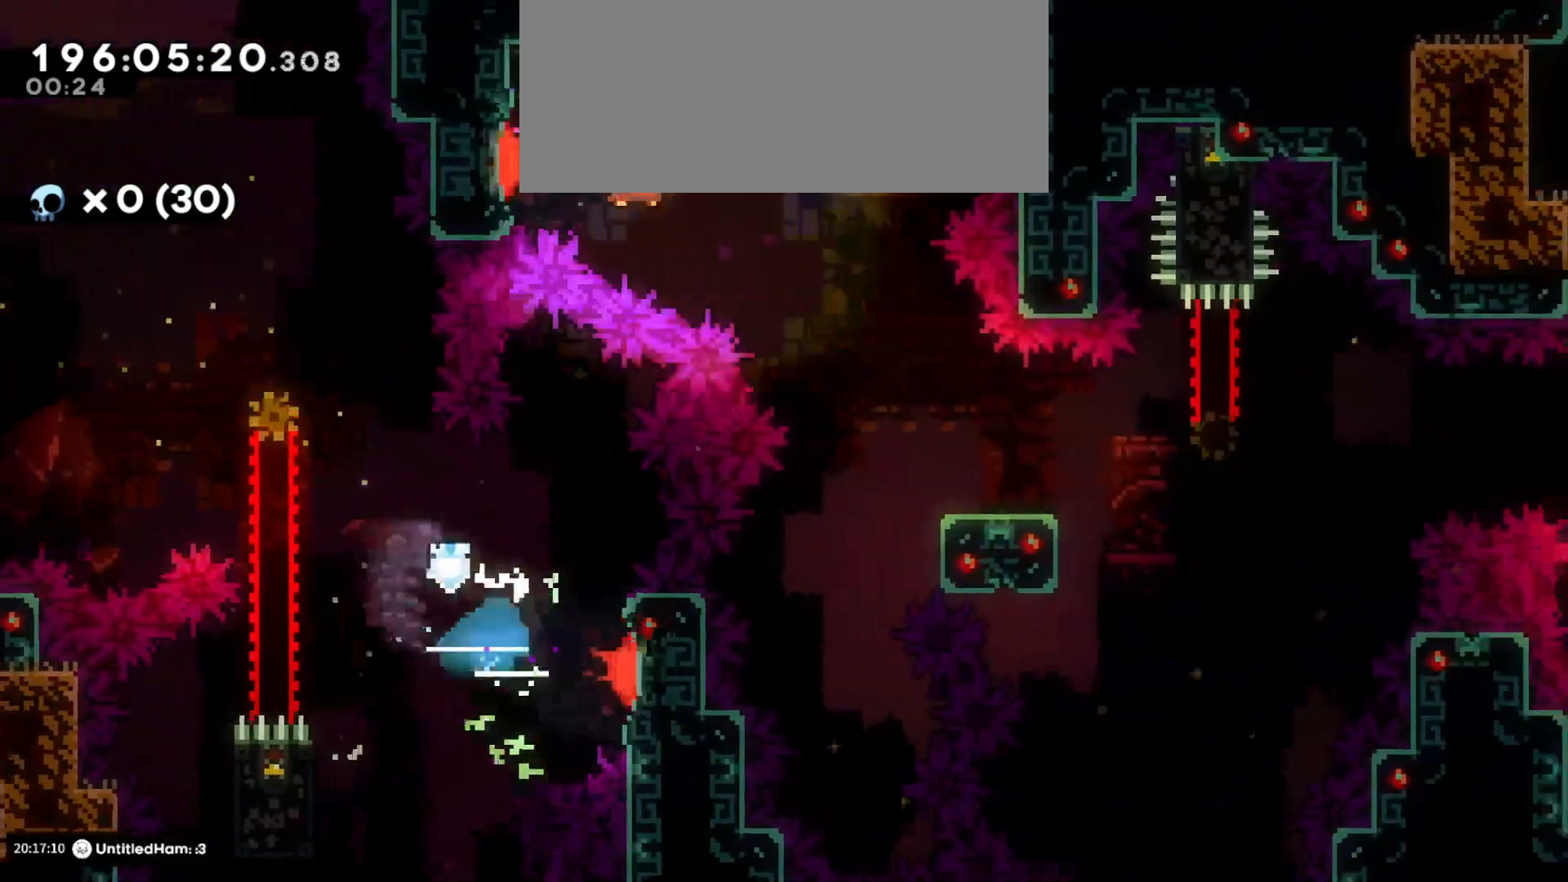
{"keys": ["d"], "events": [[300, "s", "down"], [333, "dash", "down"], [483, "dash", "up"], [483, "s", "up"]]}
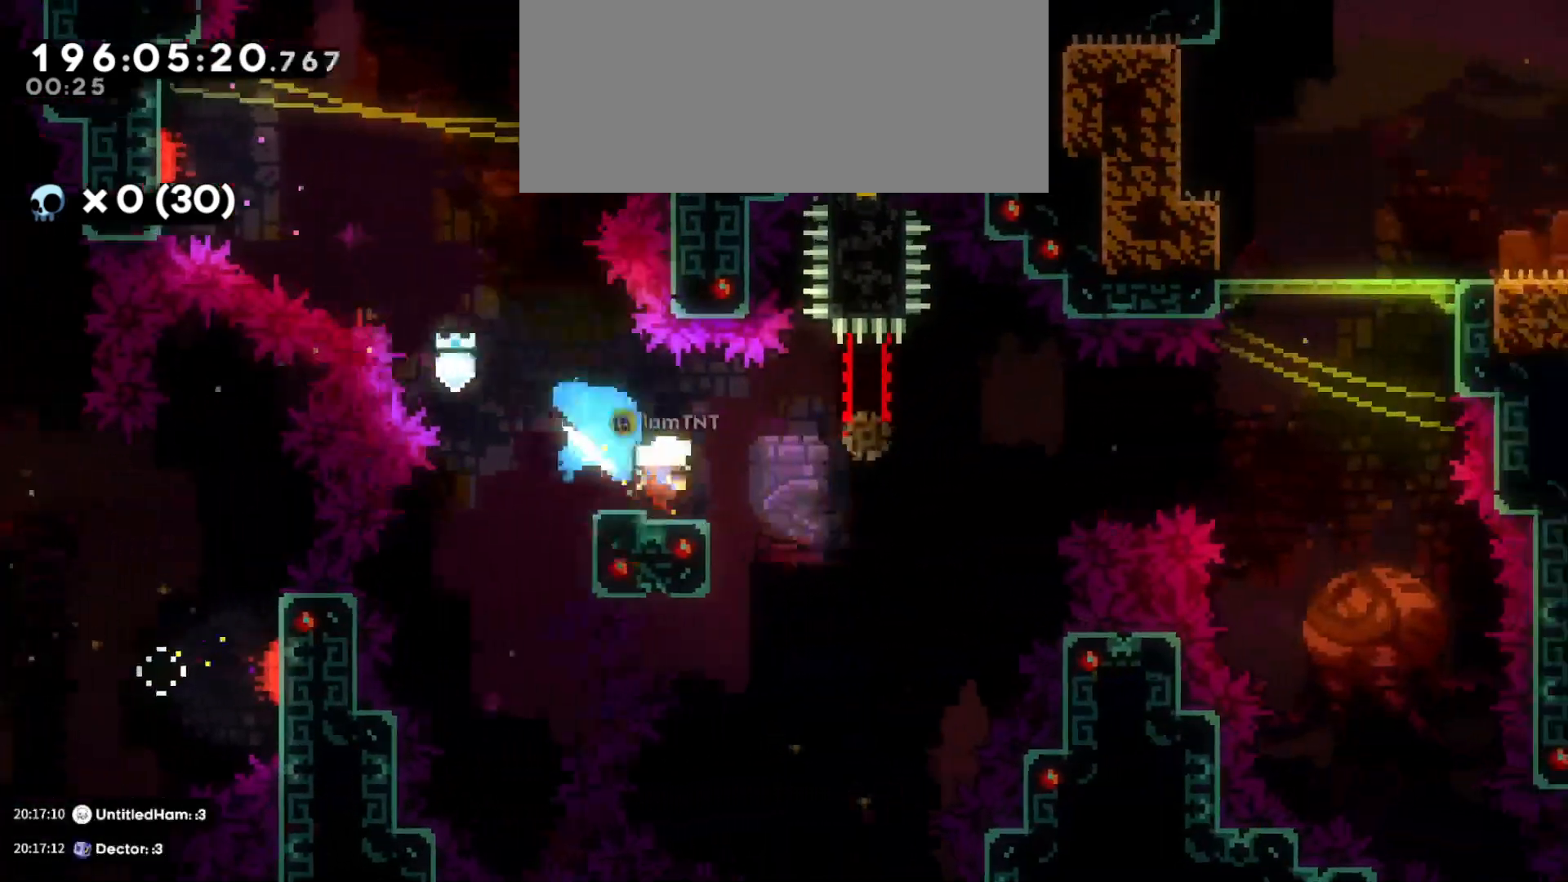
{"keys": ["d", "dash", "grab", "w"], "events": [[16, "jump", "down"], [366, "w", "down"], [400, "dash", "down"], [400, "jump", "up"], [416, "grab", "down"]]}
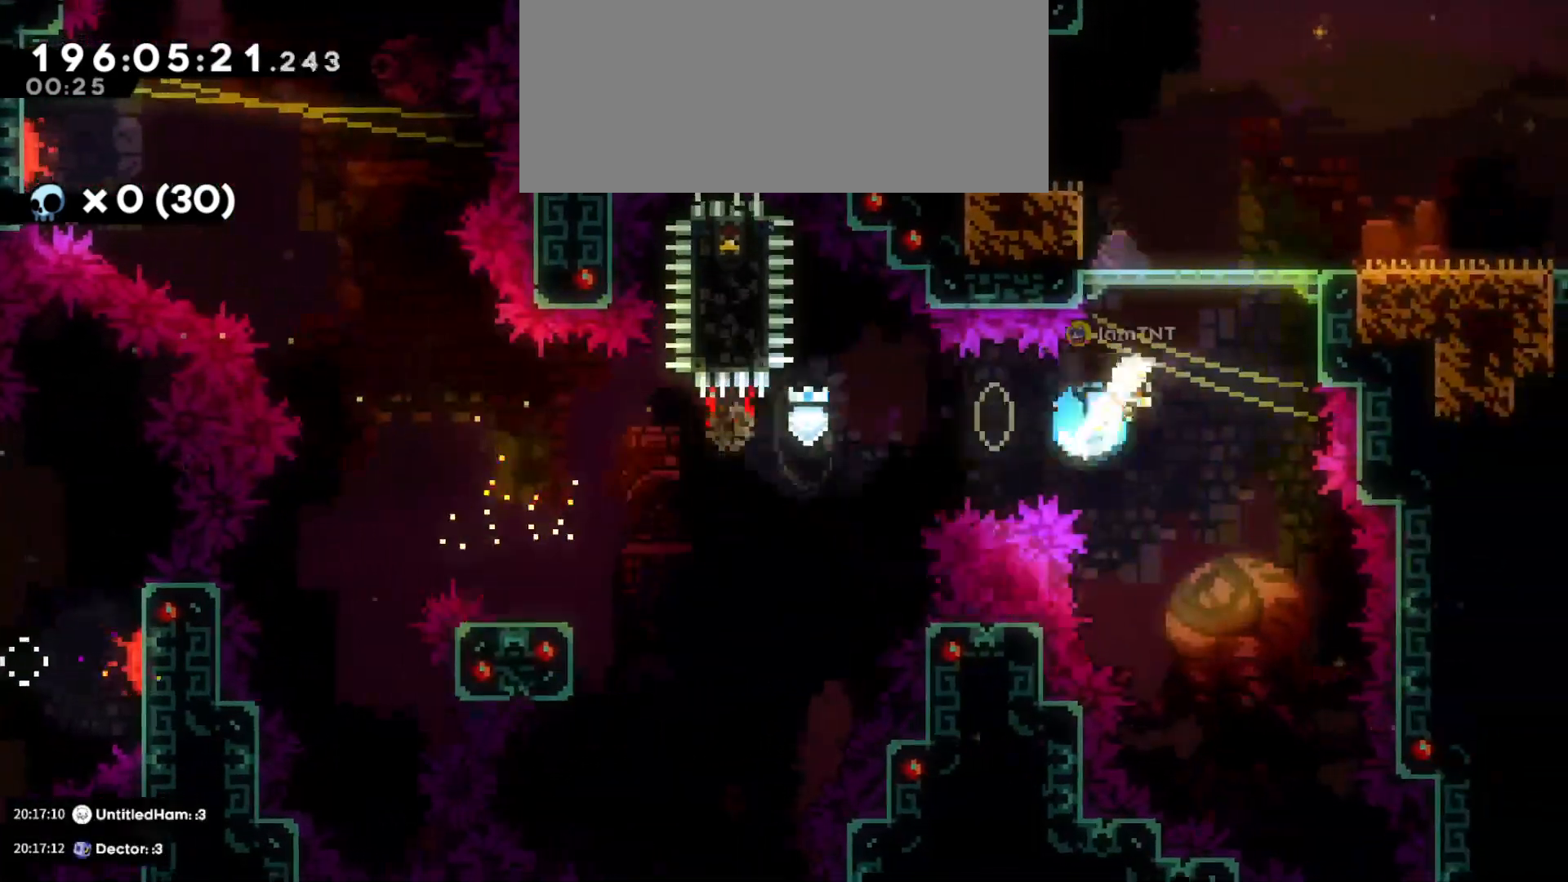
{"keys": ["d", "grab", "jump"], "events": [[66, "dash", "up"], [100, "w", "up"], [116, "jump", "down"]]}
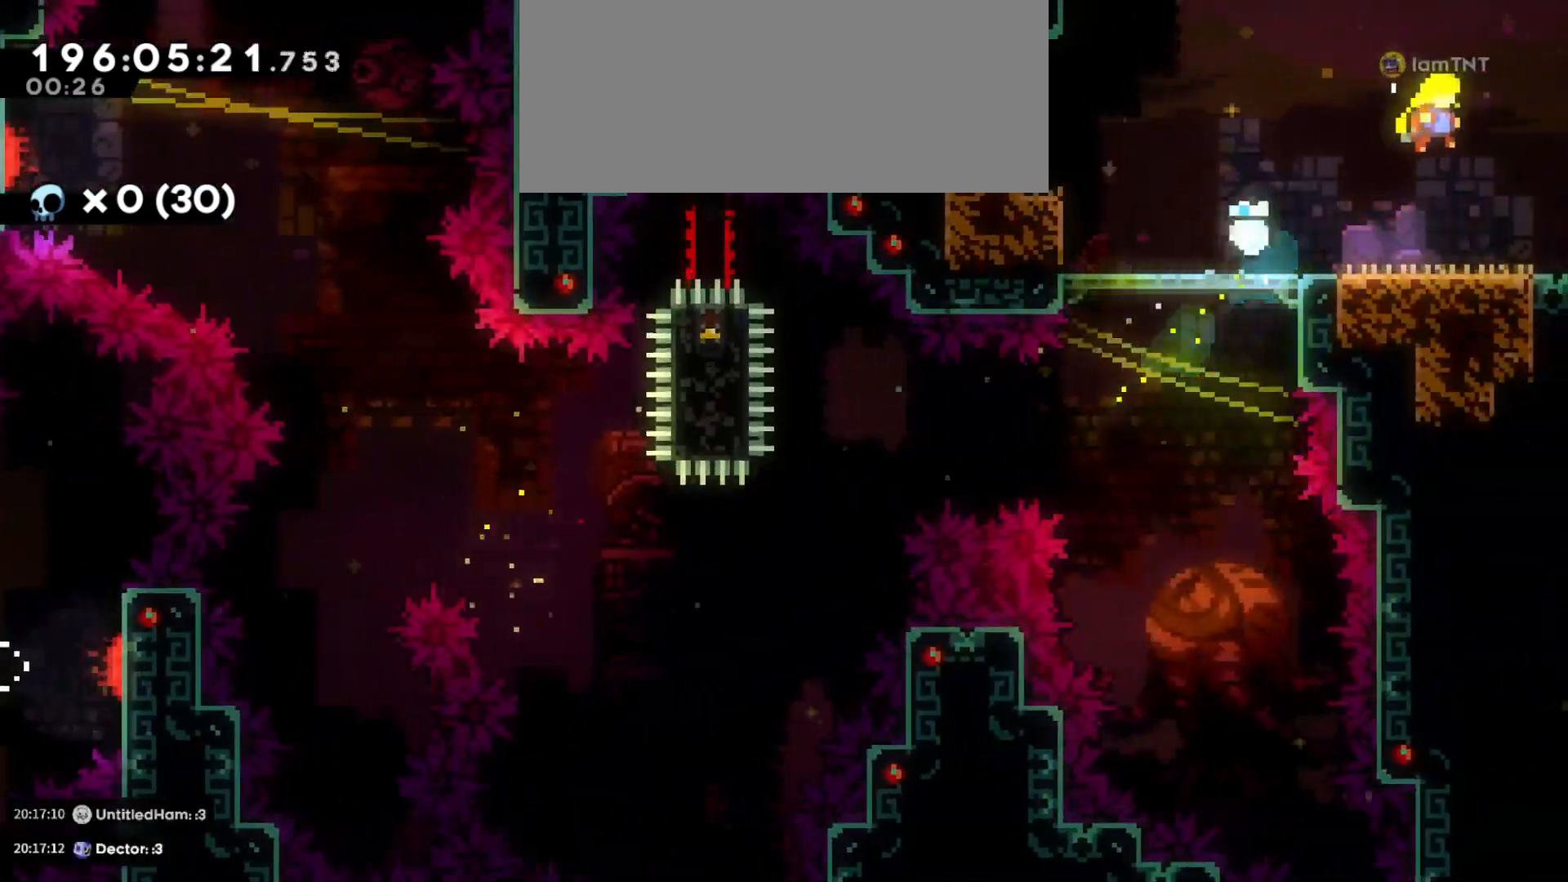
{"keys": ["d"], "events": [[266, "jump", "up"], [316, "grab", "up"]]}